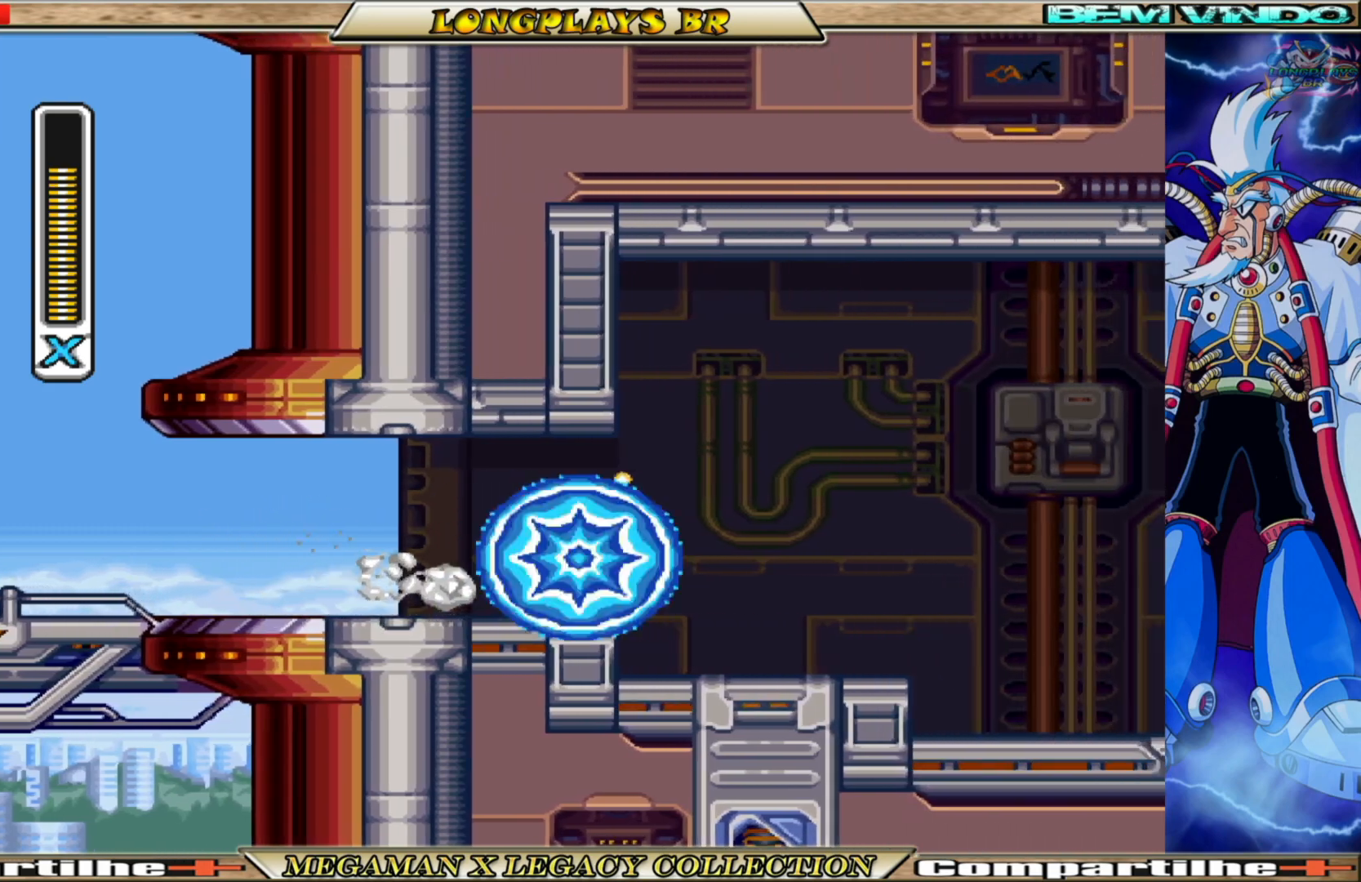
Gameplay with a controller (Xbox layout); each line is a JSON object with the inputs held at the frame after it. "events" lists button and stick changes between this image and that frame as [ms after this image, input, new state], when the widget could be followed in between. Not read: L3 R3.
{"buttons": ["B", "X", "DPAD_RIGHT"], "left_stick": "center", "right_stick": "center", "events": [[183, "B", "up"], [483, "B", "down"]]}
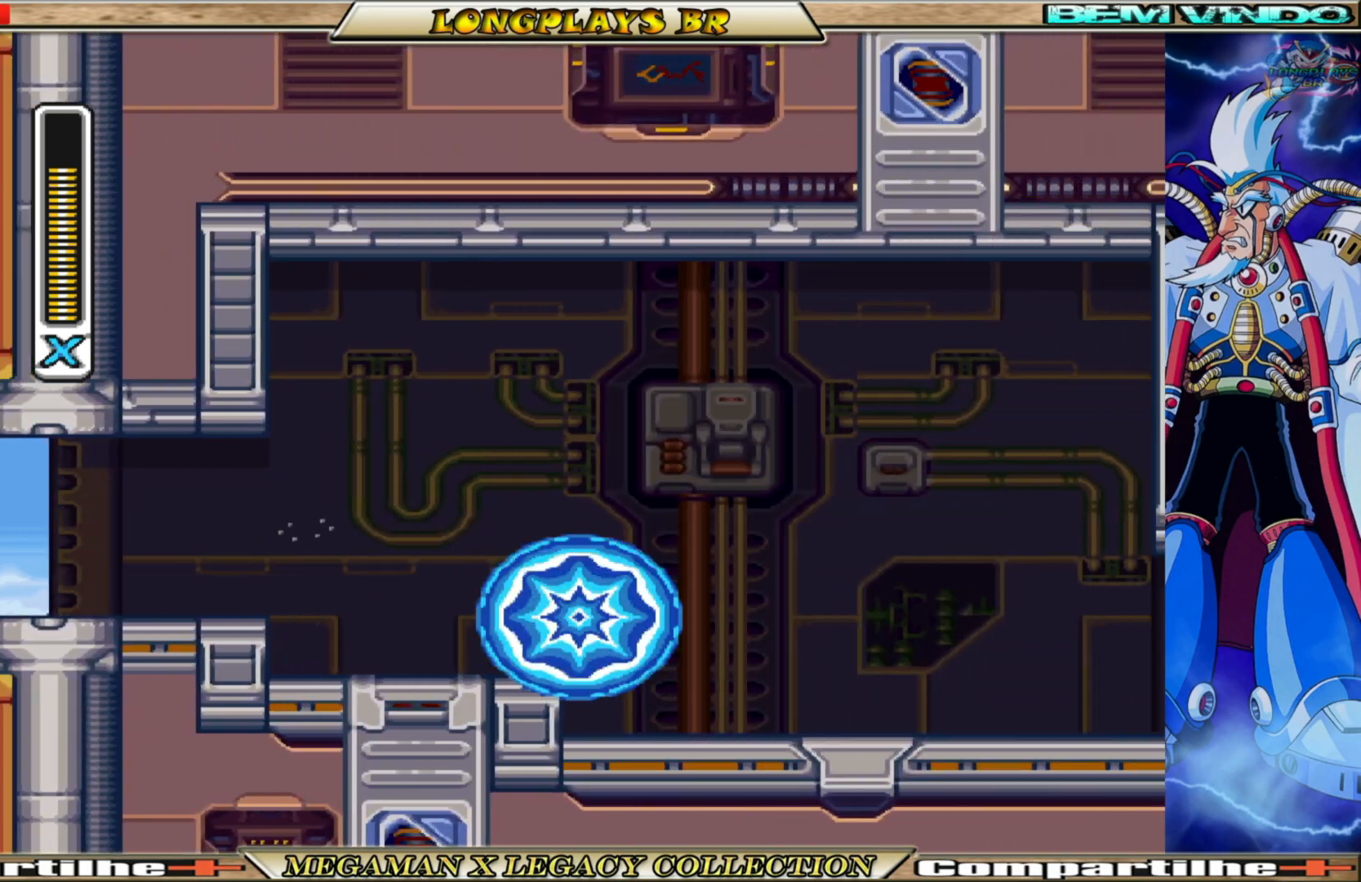
{"buttons": ["X", "DPAD_RIGHT"], "left_stick": "center", "right_stick": "center", "events": [[267, "B", "up"]]}
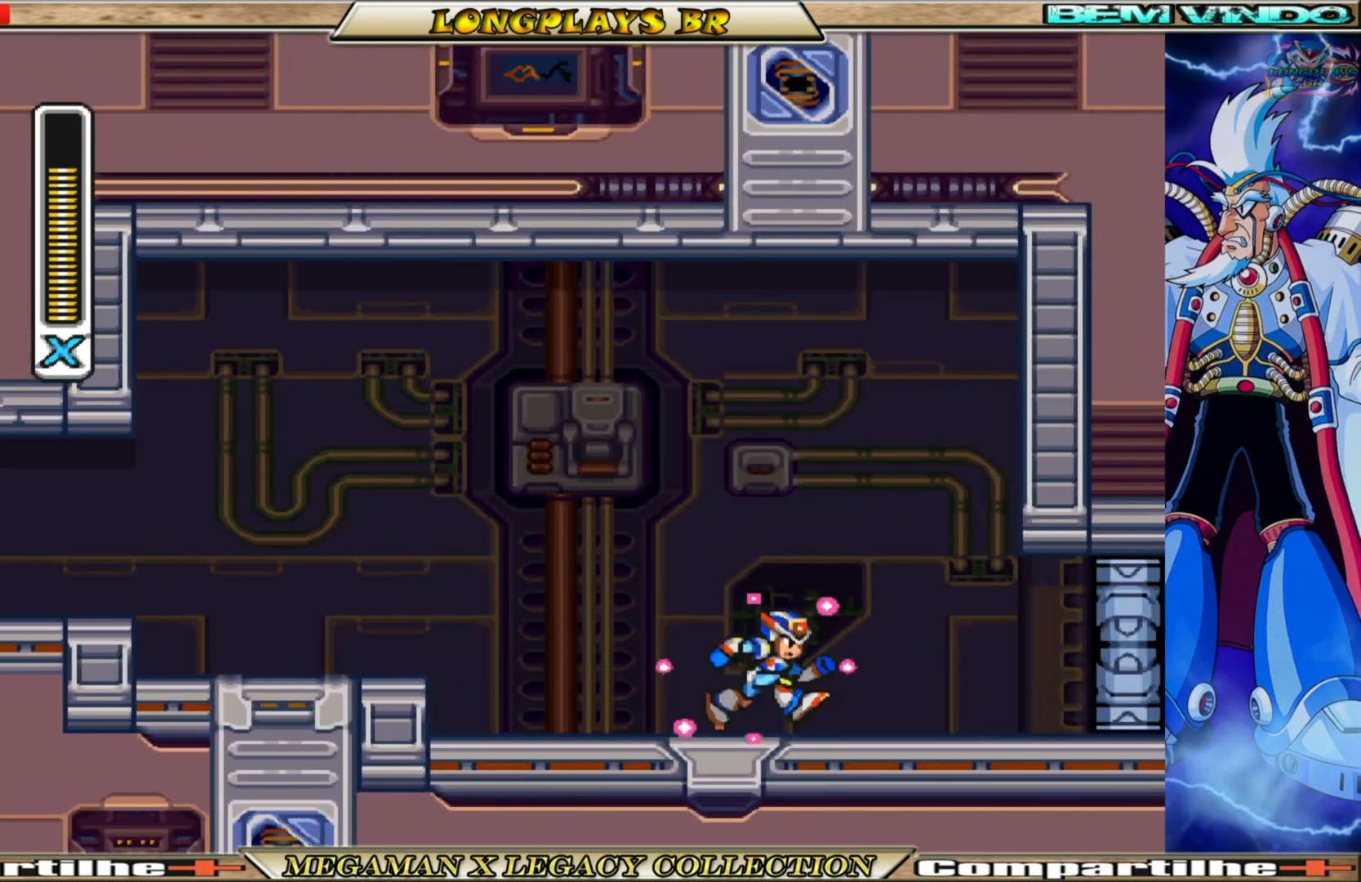
{"buttons": ["X", "DPAD_RIGHT"], "left_stick": "center", "right_stick": "center", "events": [[33, "B", "down"], [233, "A", "down"], [383, "A", "up"], [400, "B", "up"]]}
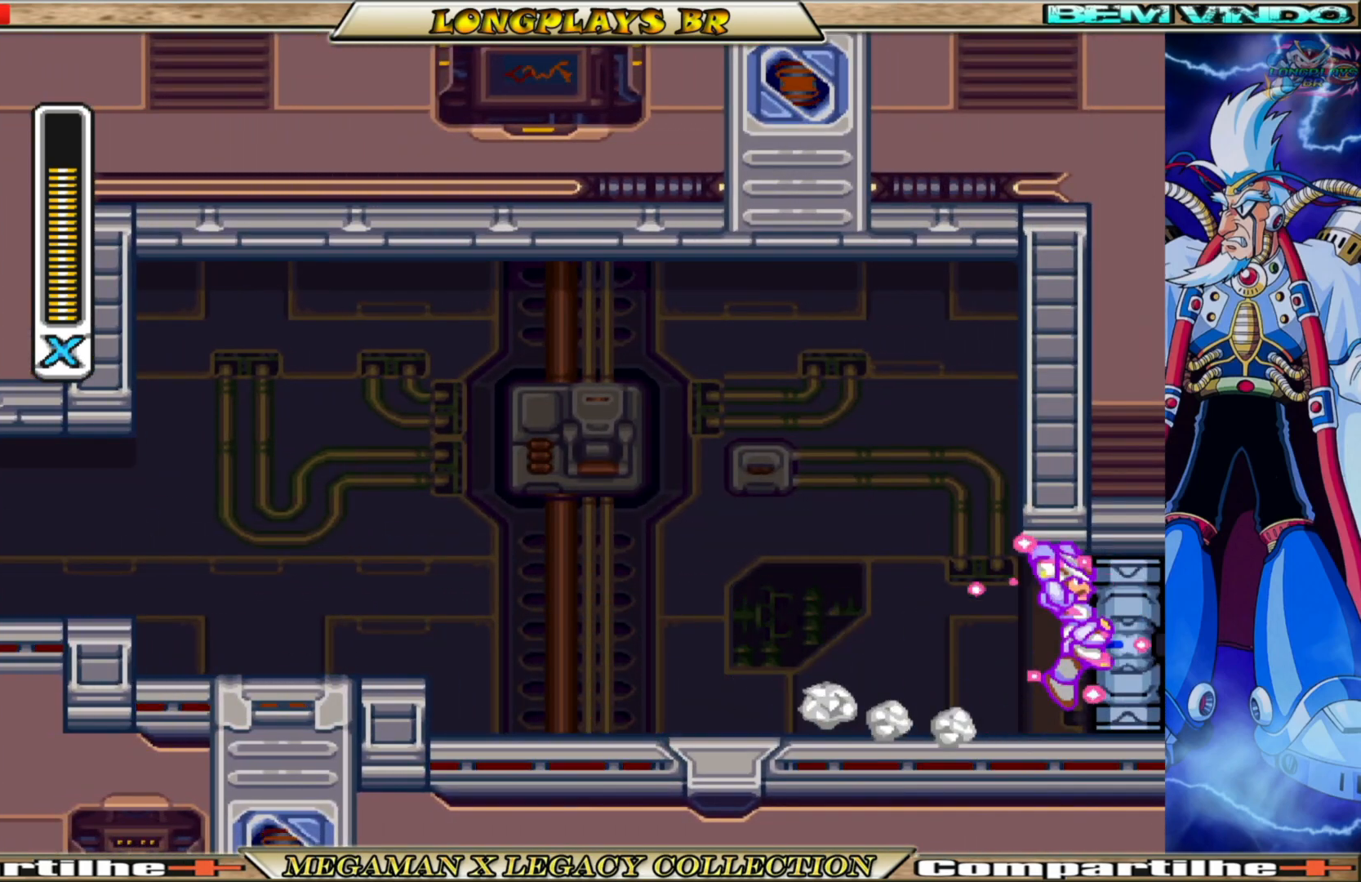
{"buttons": ["X"], "left_stick": "center", "right_stick": "center", "events": [[100, "DPAD_RIGHT", "up"]]}
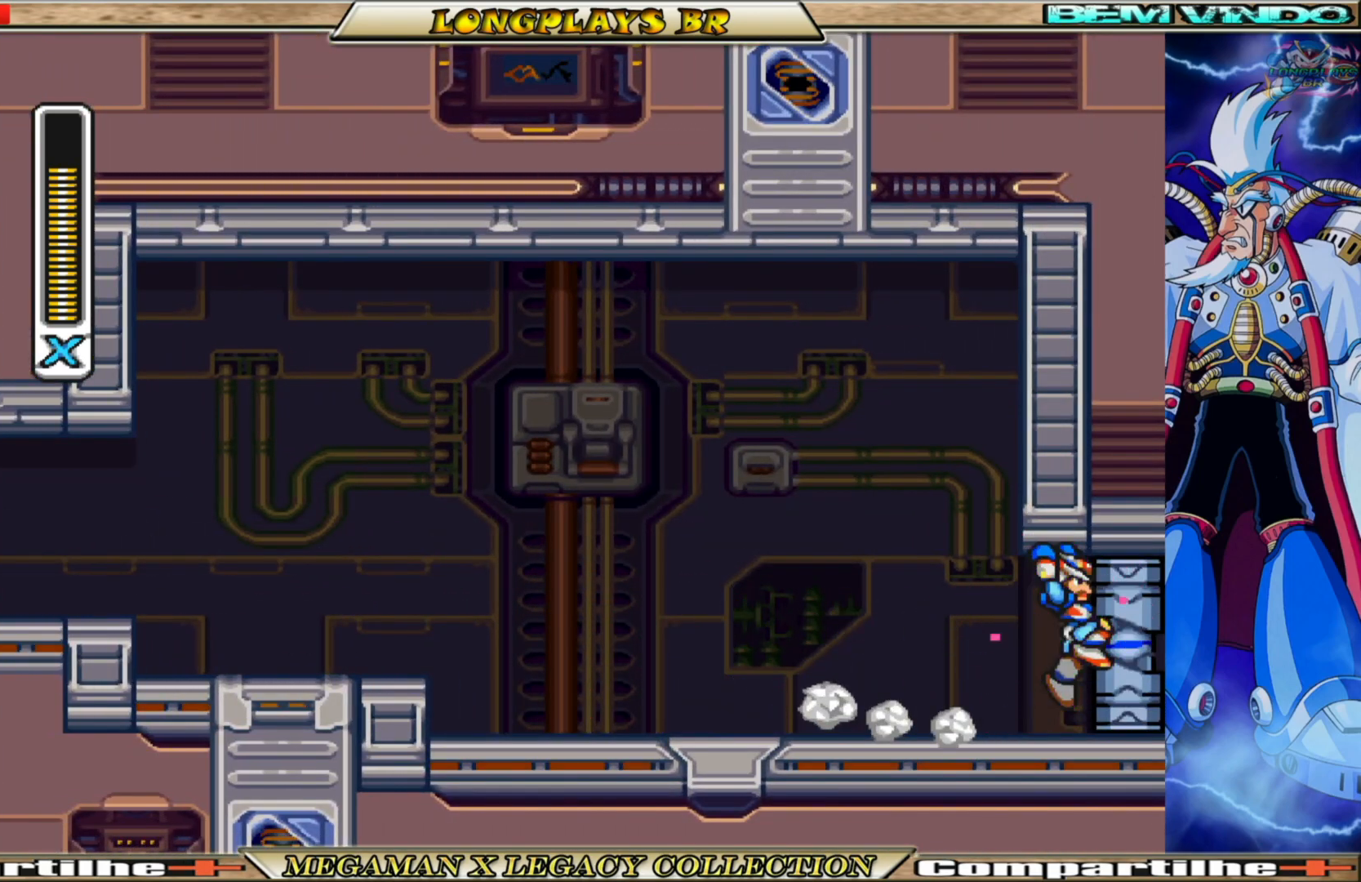
{"buttons": ["X"], "left_stick": "center", "right_stick": "center", "events": []}
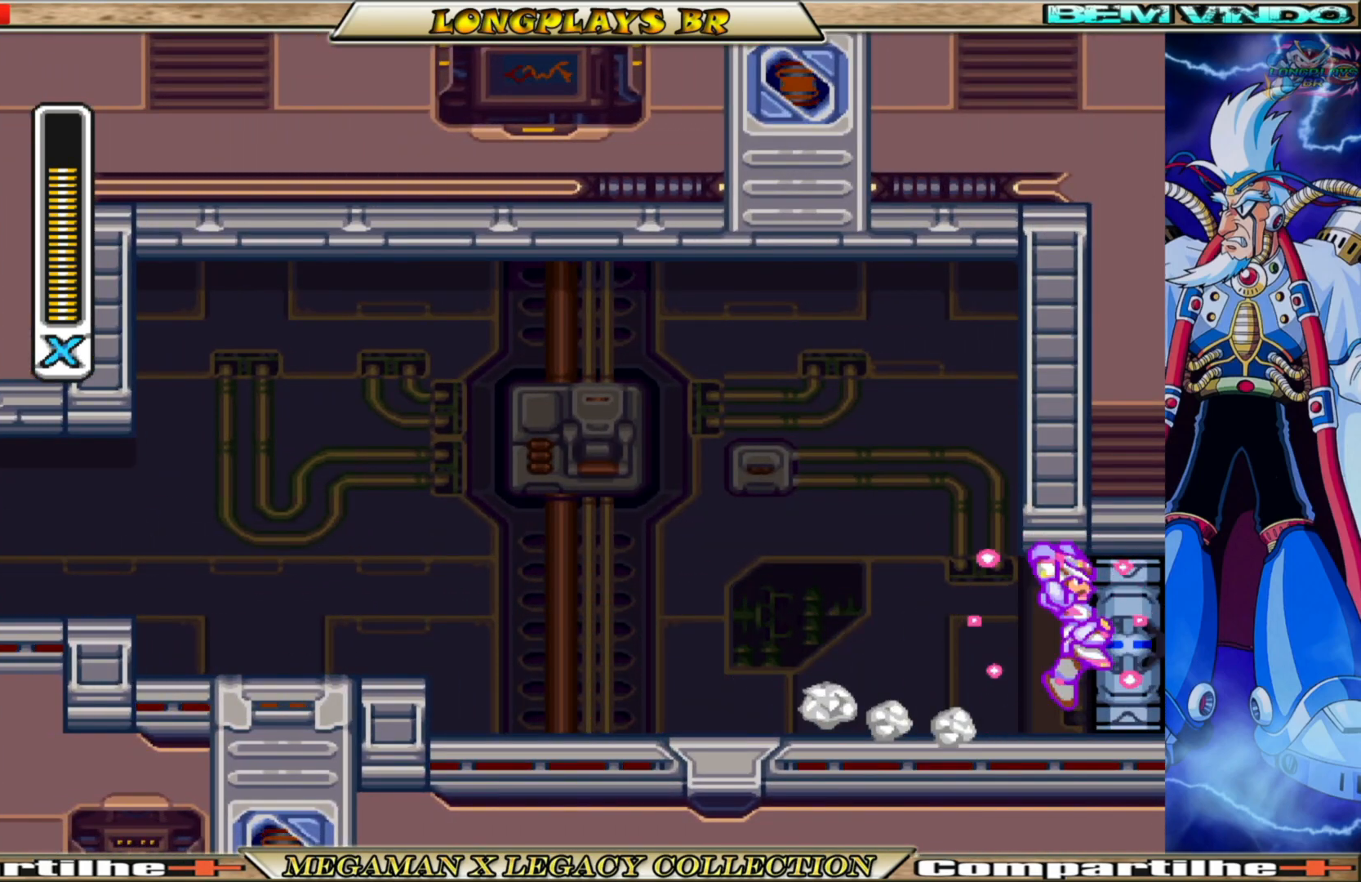
{"buttons": ["X"], "left_stick": "center", "right_stick": "center", "events": []}
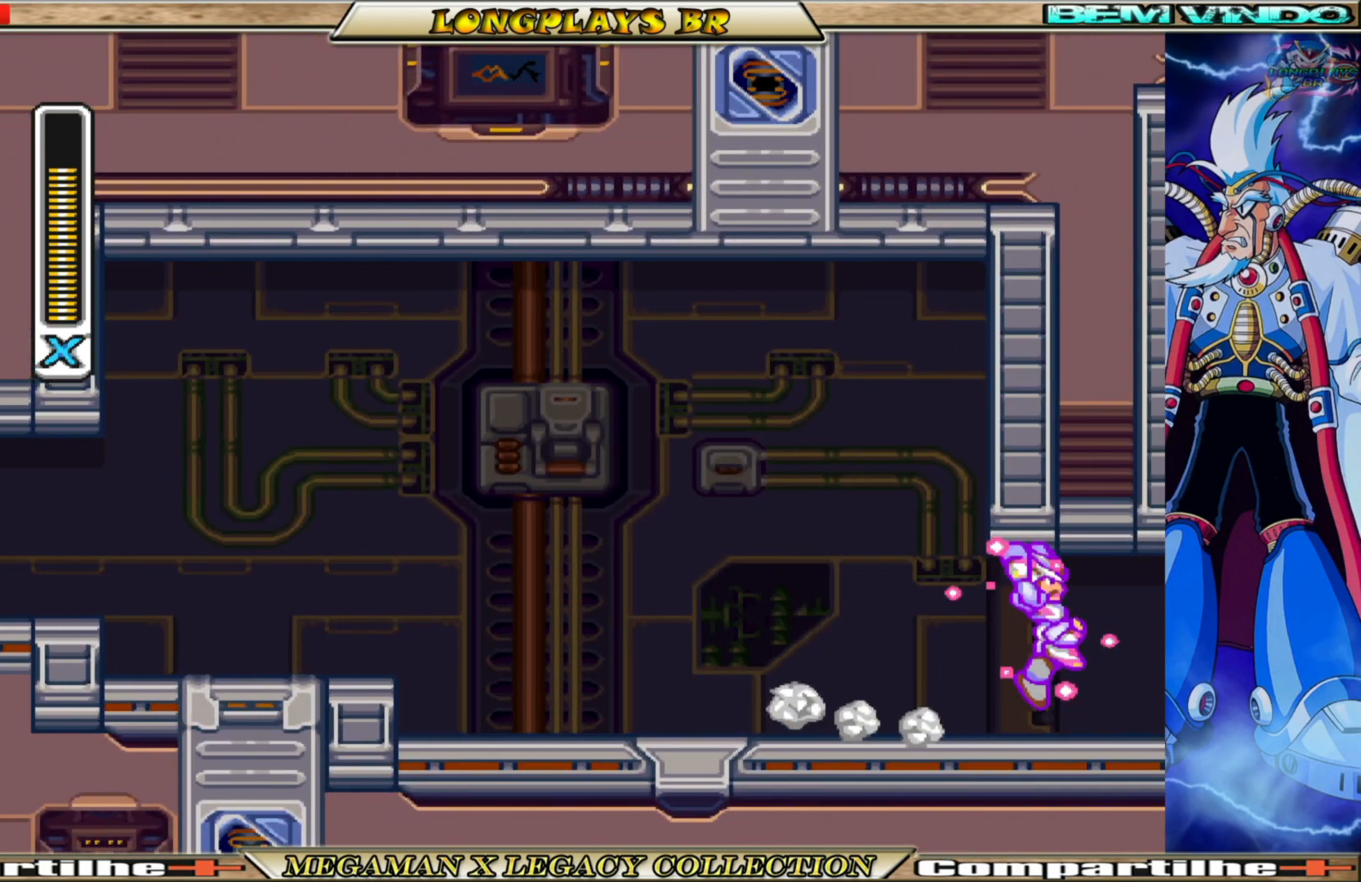
{"buttons": ["X", "DPAD_RIGHT"], "left_stick": "center", "right_stick": "center", "events": [[400, "DPAD_RIGHT", "down"]]}
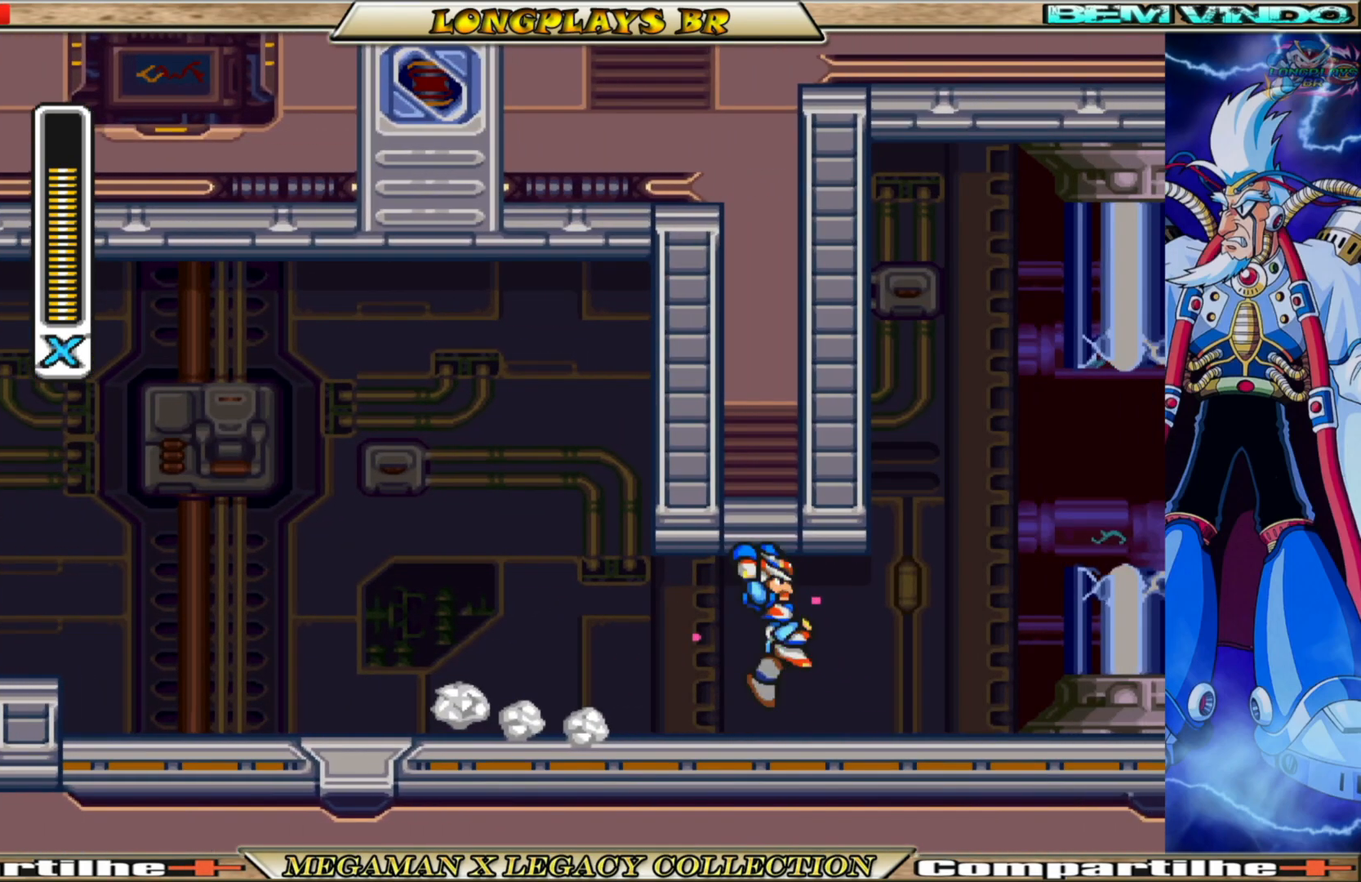
{"buttons": ["X", "DPAD_RIGHT"], "left_stick": "center", "right_stick": "center", "events": []}
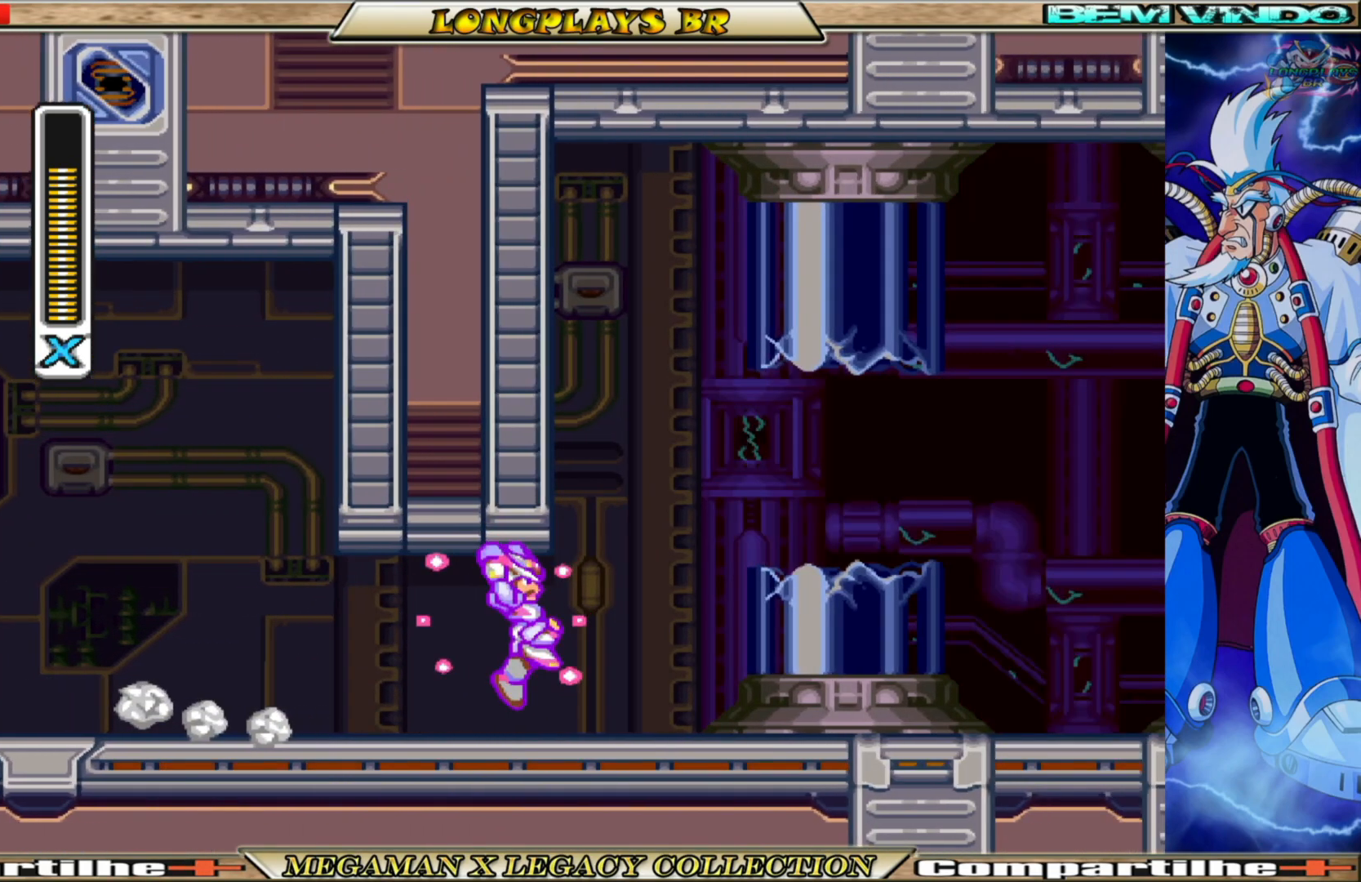
{"buttons": ["X", "DPAD_RIGHT"], "left_stick": "center", "right_stick": "center", "events": []}
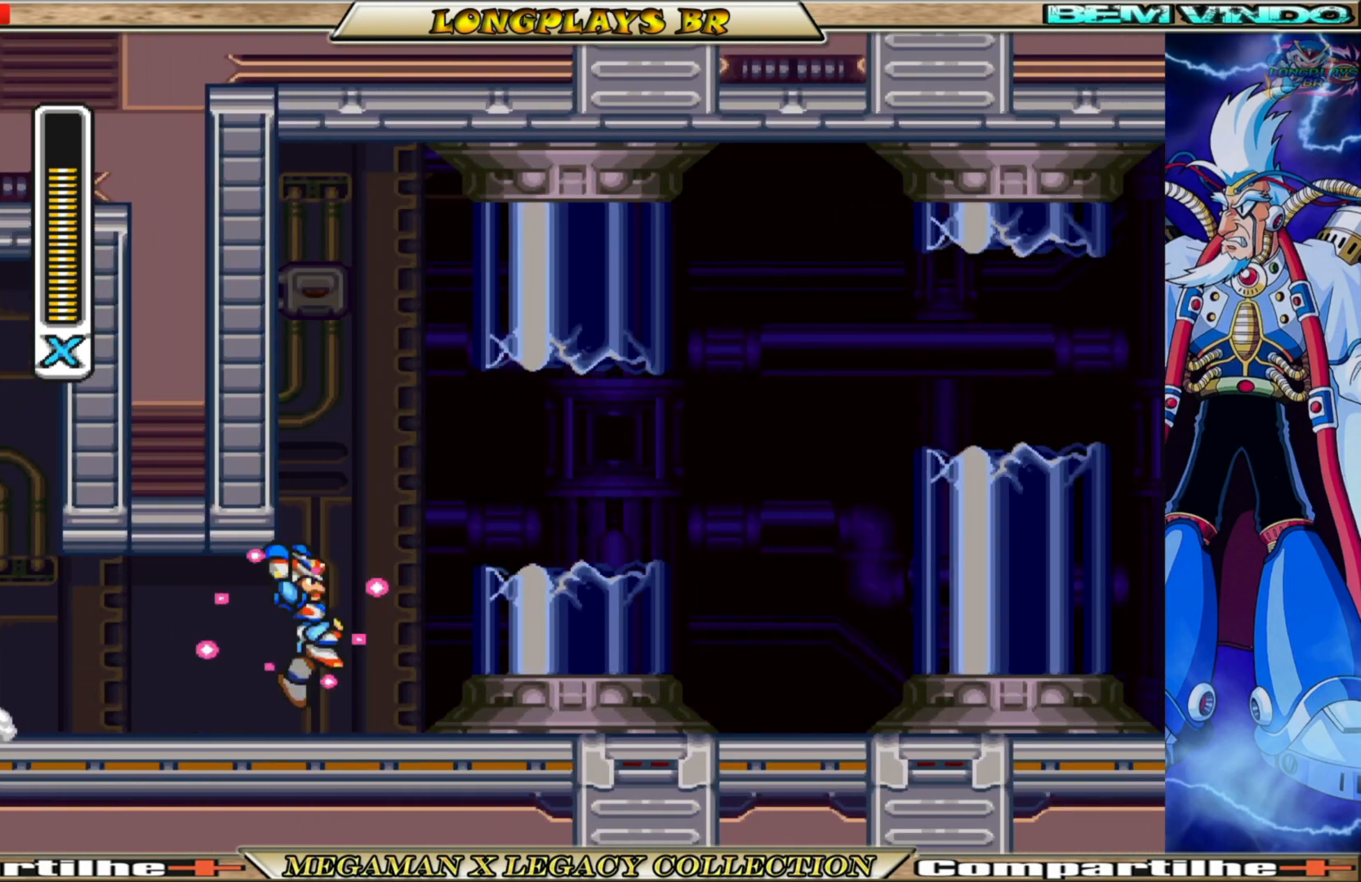
{"buttons": ["X", "DPAD_RIGHT"], "left_stick": "center", "right_stick": "center", "events": []}
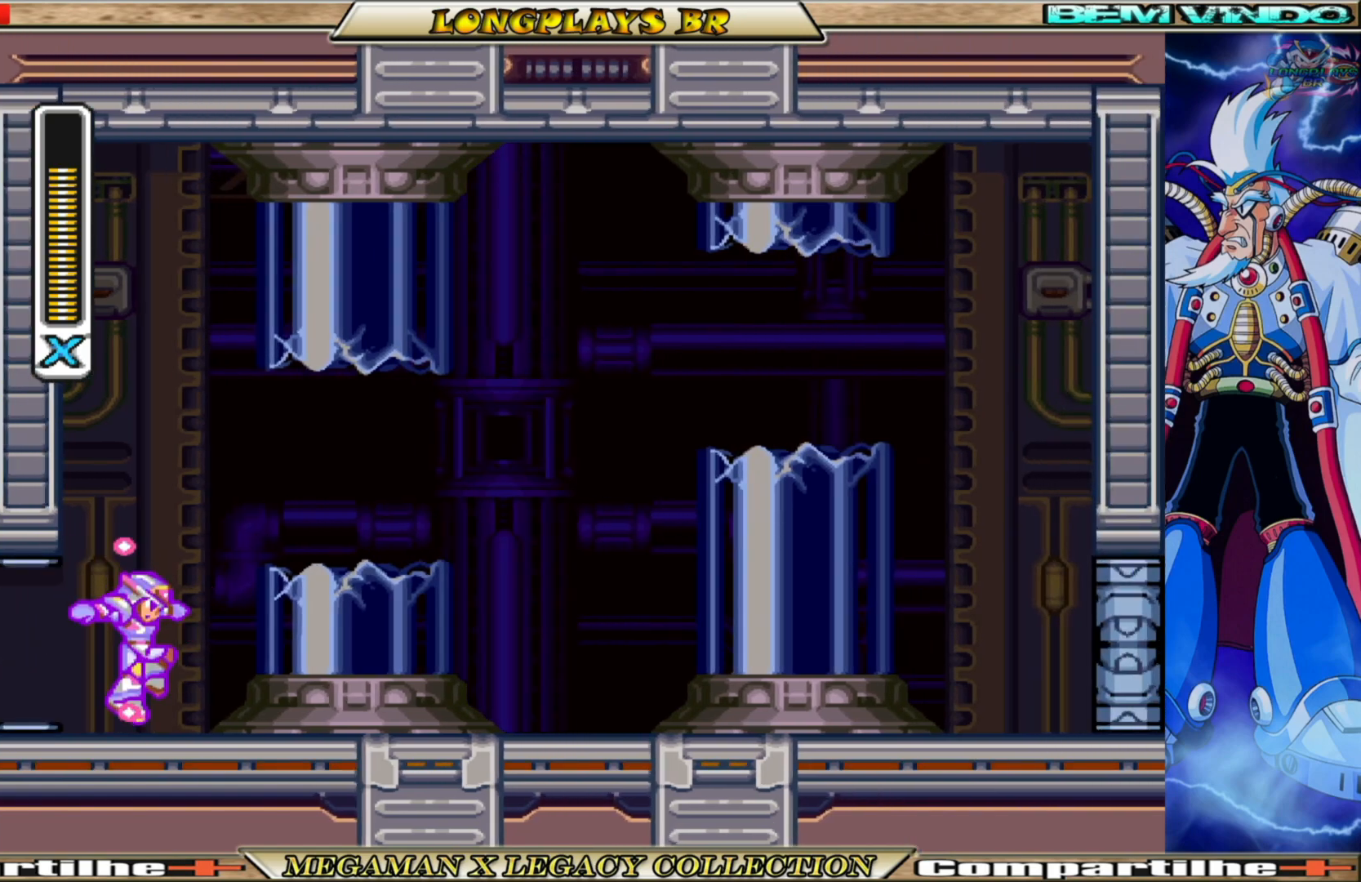
{"buttons": ["X", "DPAD_RIGHT"], "left_stick": "center", "right_stick": "center", "events": []}
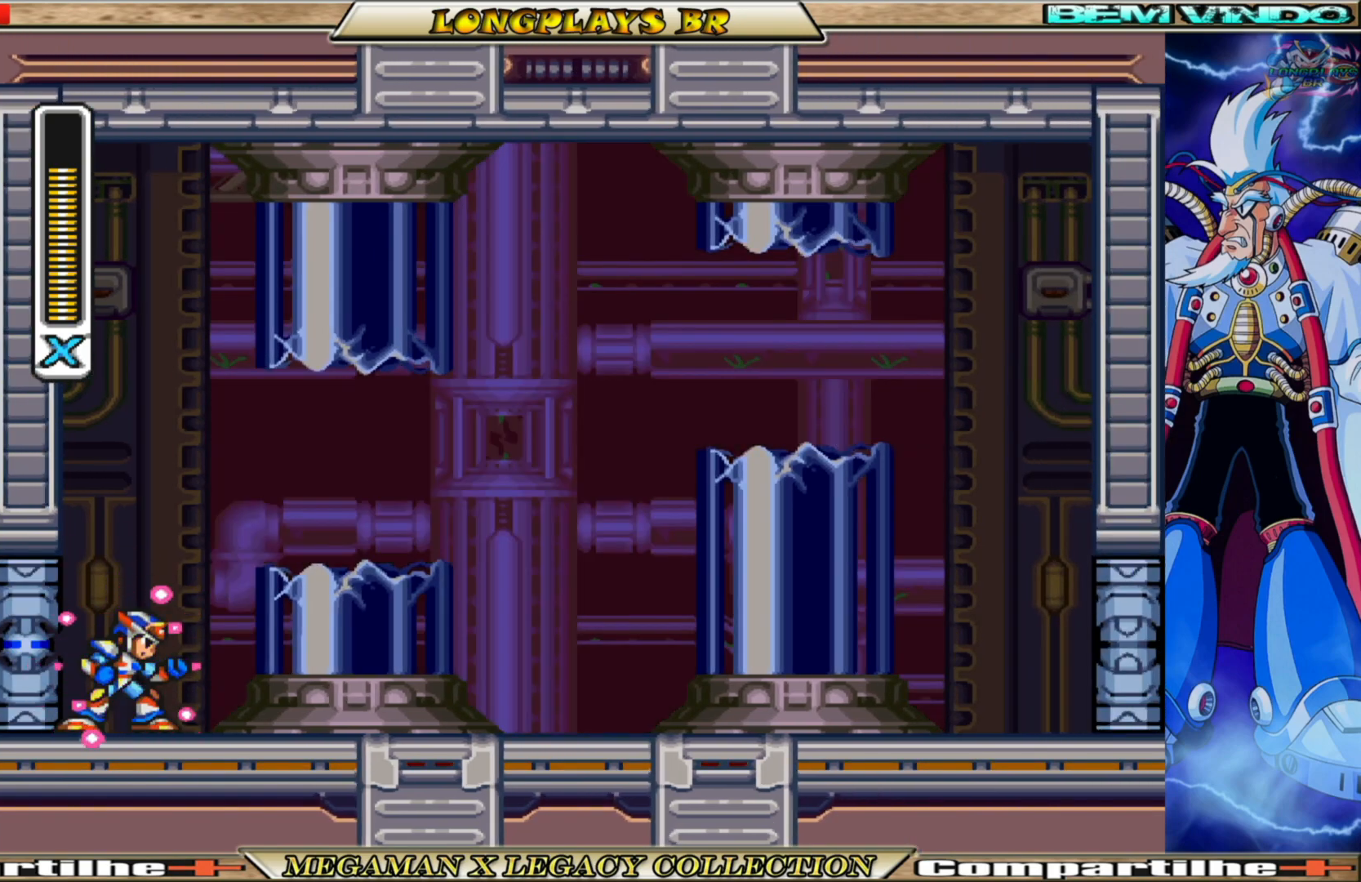
{"buttons": ["B", "X", "DPAD_RIGHT"], "left_stick": "center", "right_stick": "center", "events": [[350, "B", "down"]]}
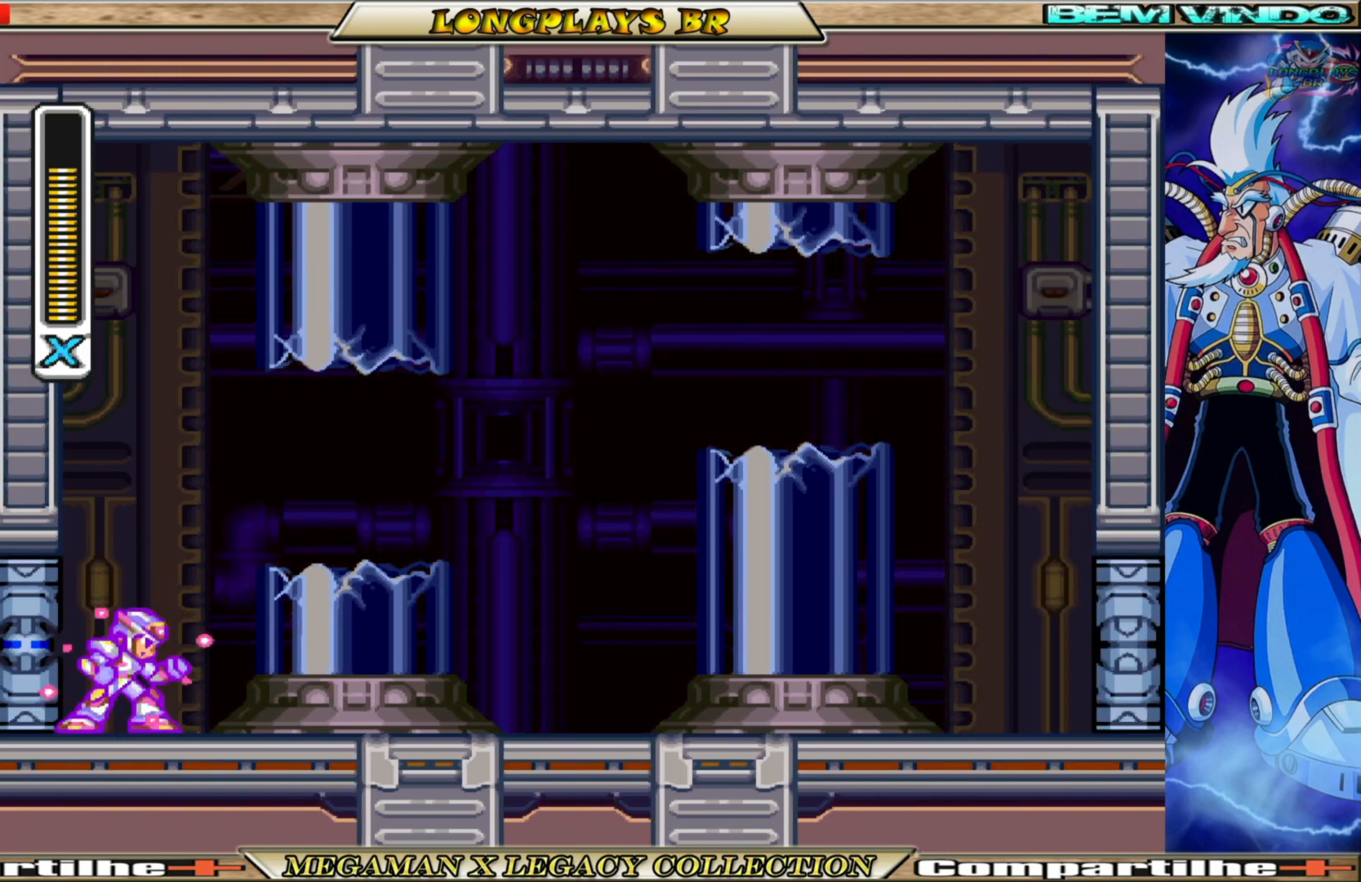
{"buttons": ["B", "X", "DPAD_RIGHT"], "left_stick": "center", "right_stick": "center", "events": [[33, "B", "up"], [367, "B", "down"]]}
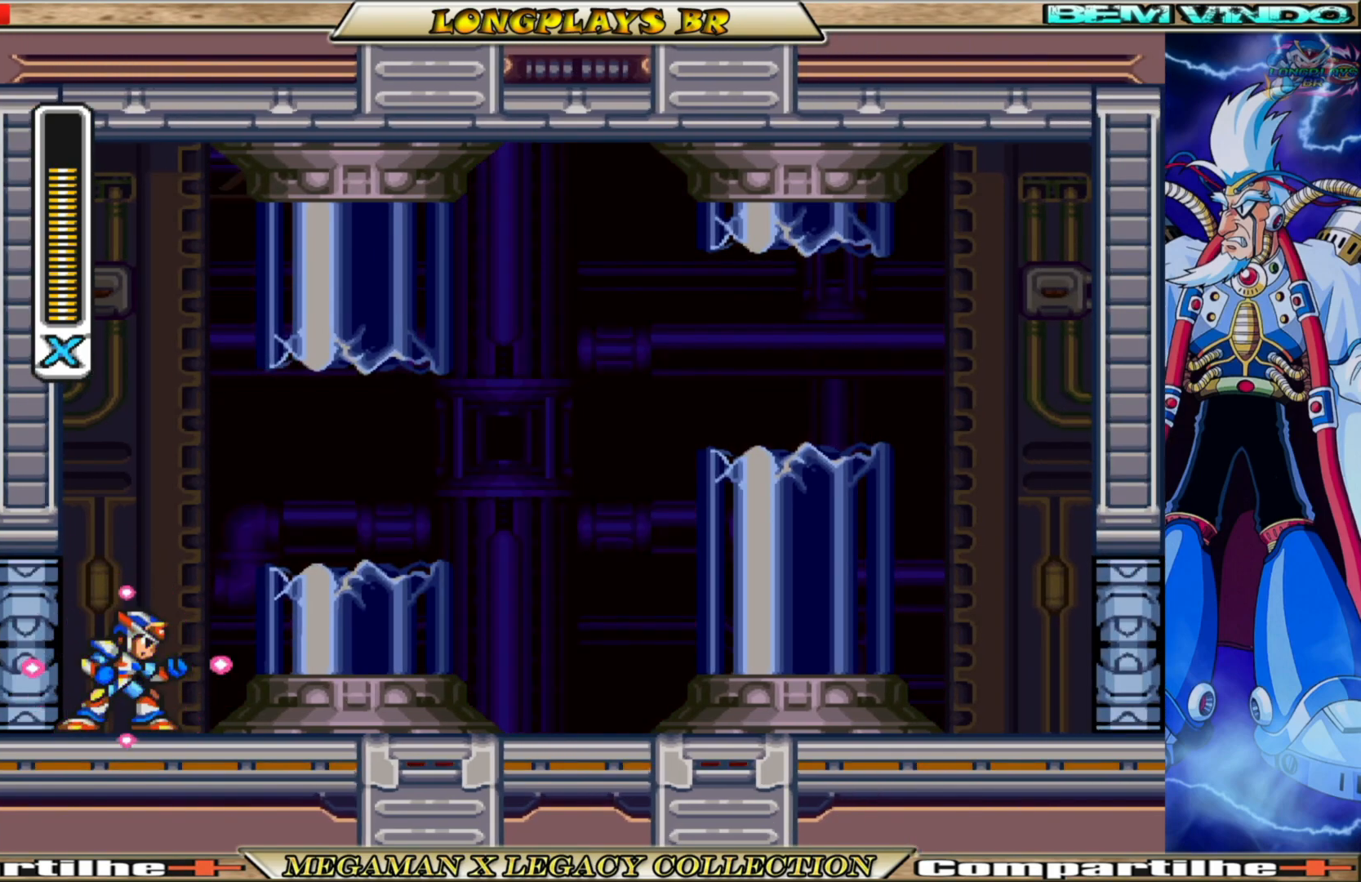
{"buttons": ["B", "X", "DPAD_RIGHT"], "left_stick": "center", "right_stick": "center", "events": [[167, "B", "up"], [400, "B", "down"]]}
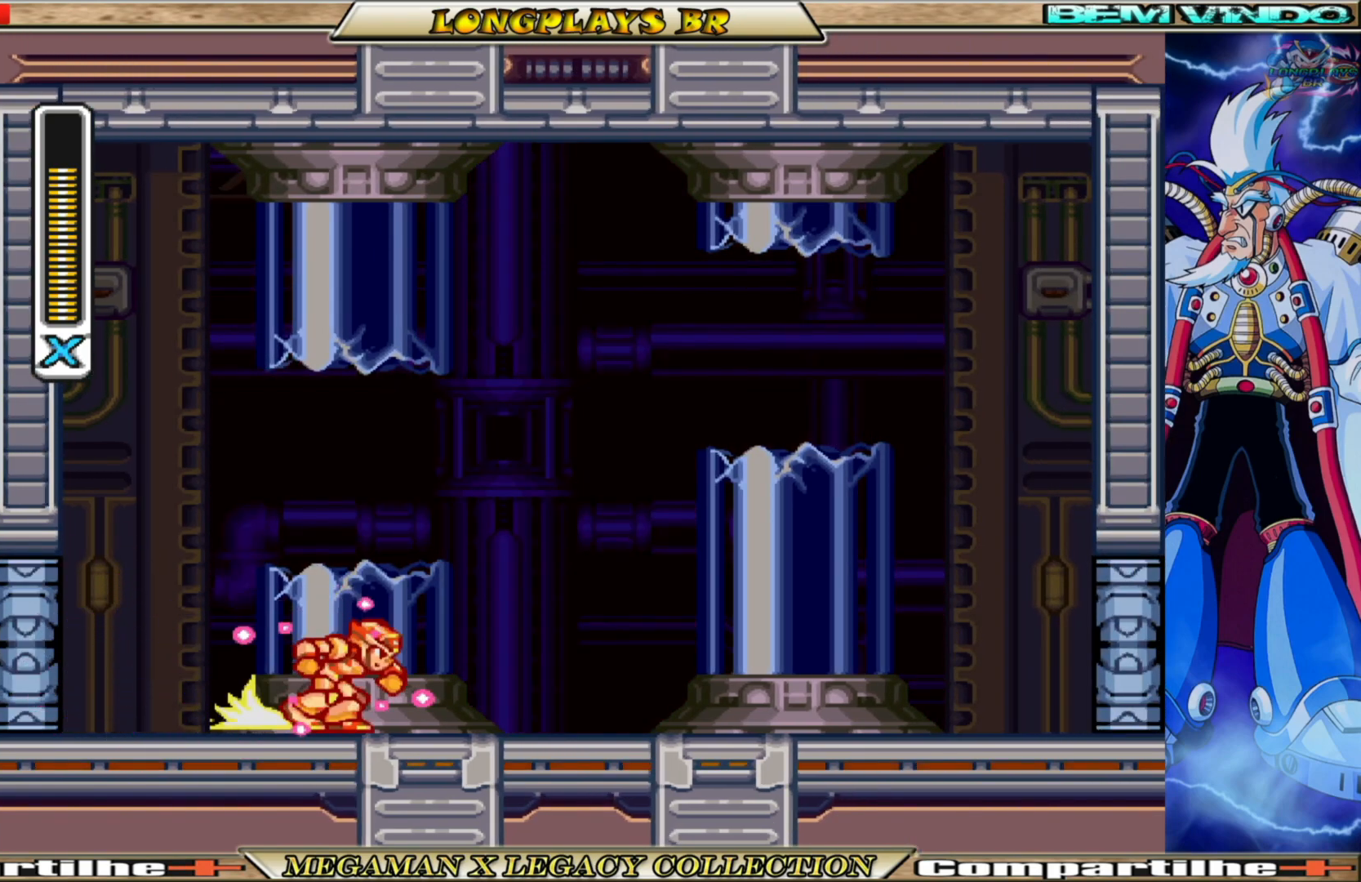
{"buttons": ["X", "DPAD_RIGHT"], "left_stick": "center", "right_stick": "center", "events": [[150, "A", "down"], [283, "B", "up"], [333, "A", "up"], [400, "X", "up"], [500, "X", "down"]]}
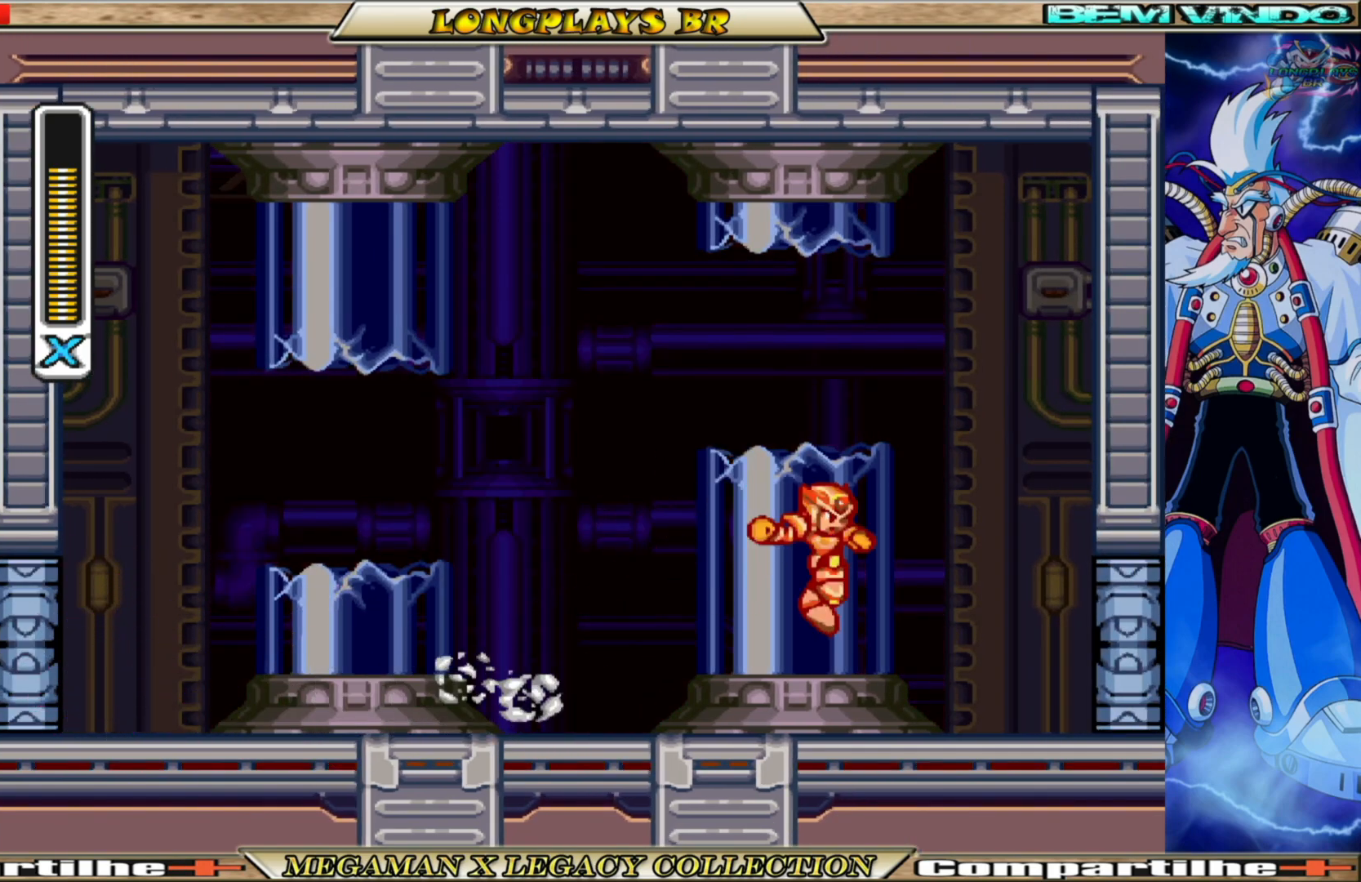
{"buttons": ["DPAD_RIGHT"], "left_stick": "center", "right_stick": "center", "events": [[67, "X", "up"], [167, "X", "down"], [233, "X", "up"], [350, "X", "down"], [417, "X", "up"]]}
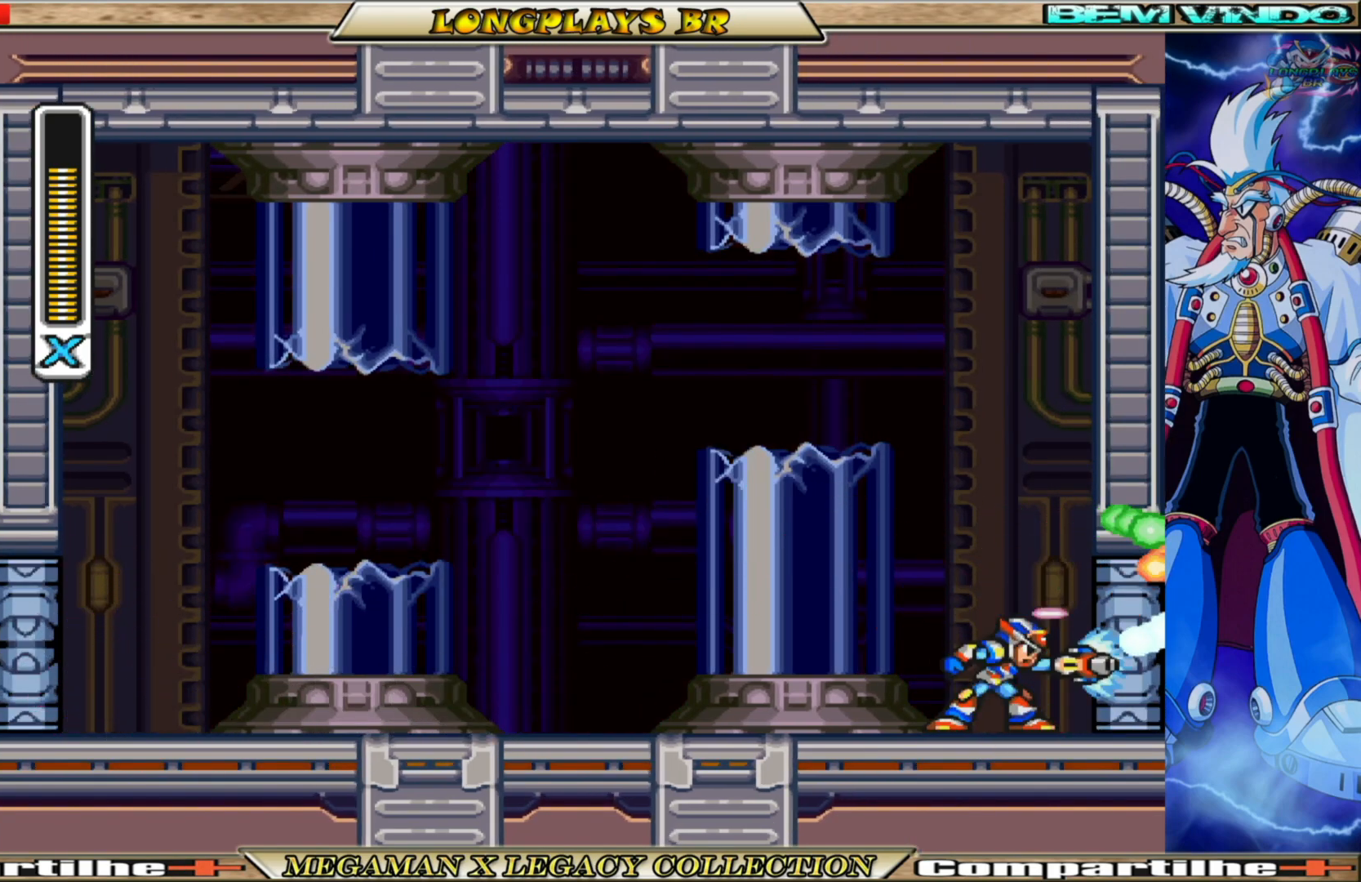
{"buttons": ["B", "DPAD_RIGHT"], "left_stick": "center", "right_stick": "center", "events": [[333, "B", "down"]]}
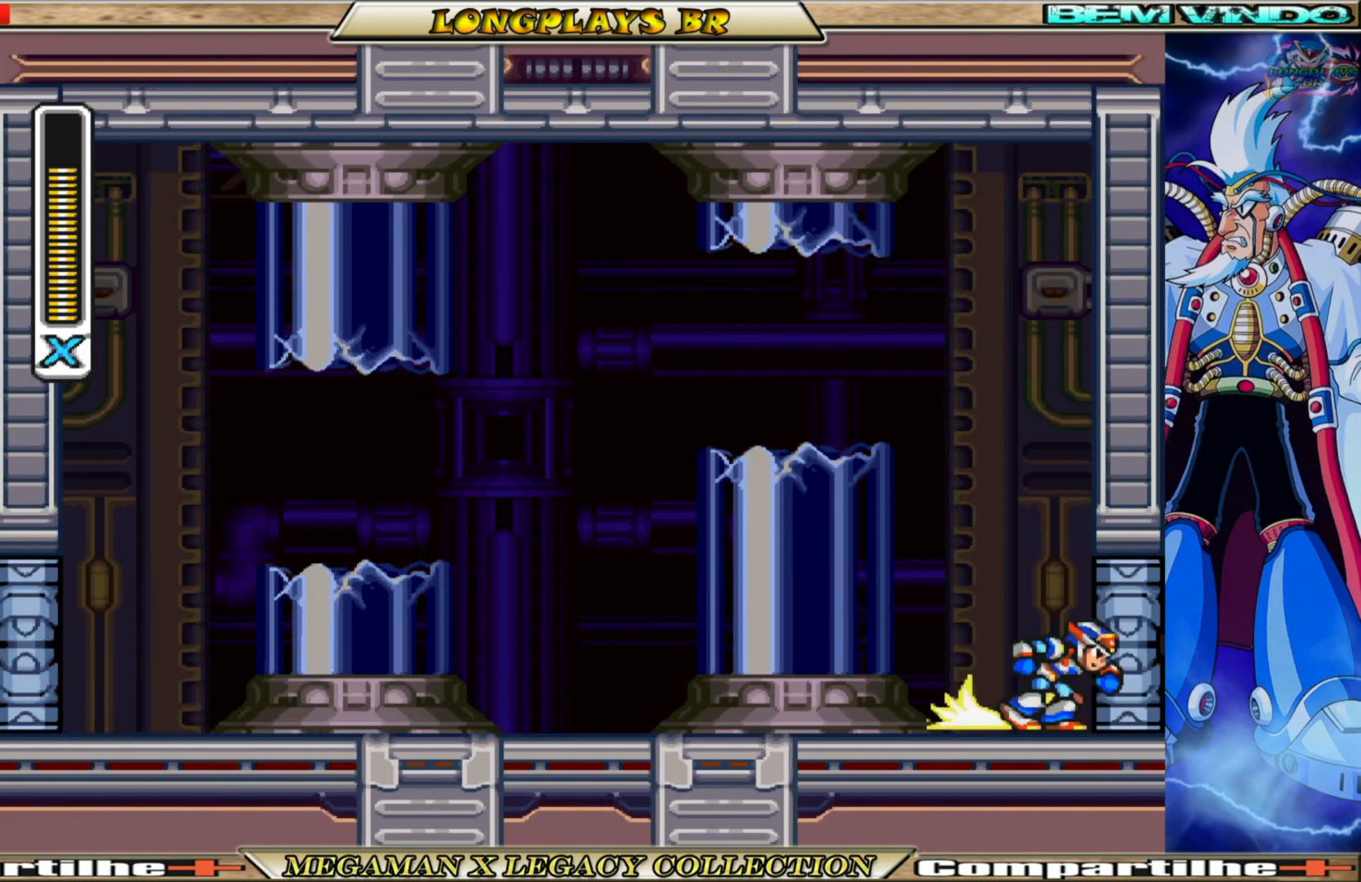
{"buttons": [], "left_stick": "center", "right_stick": "center", "events": [[317, "B", "up"], [367, "DPAD_RIGHT", "up"]]}
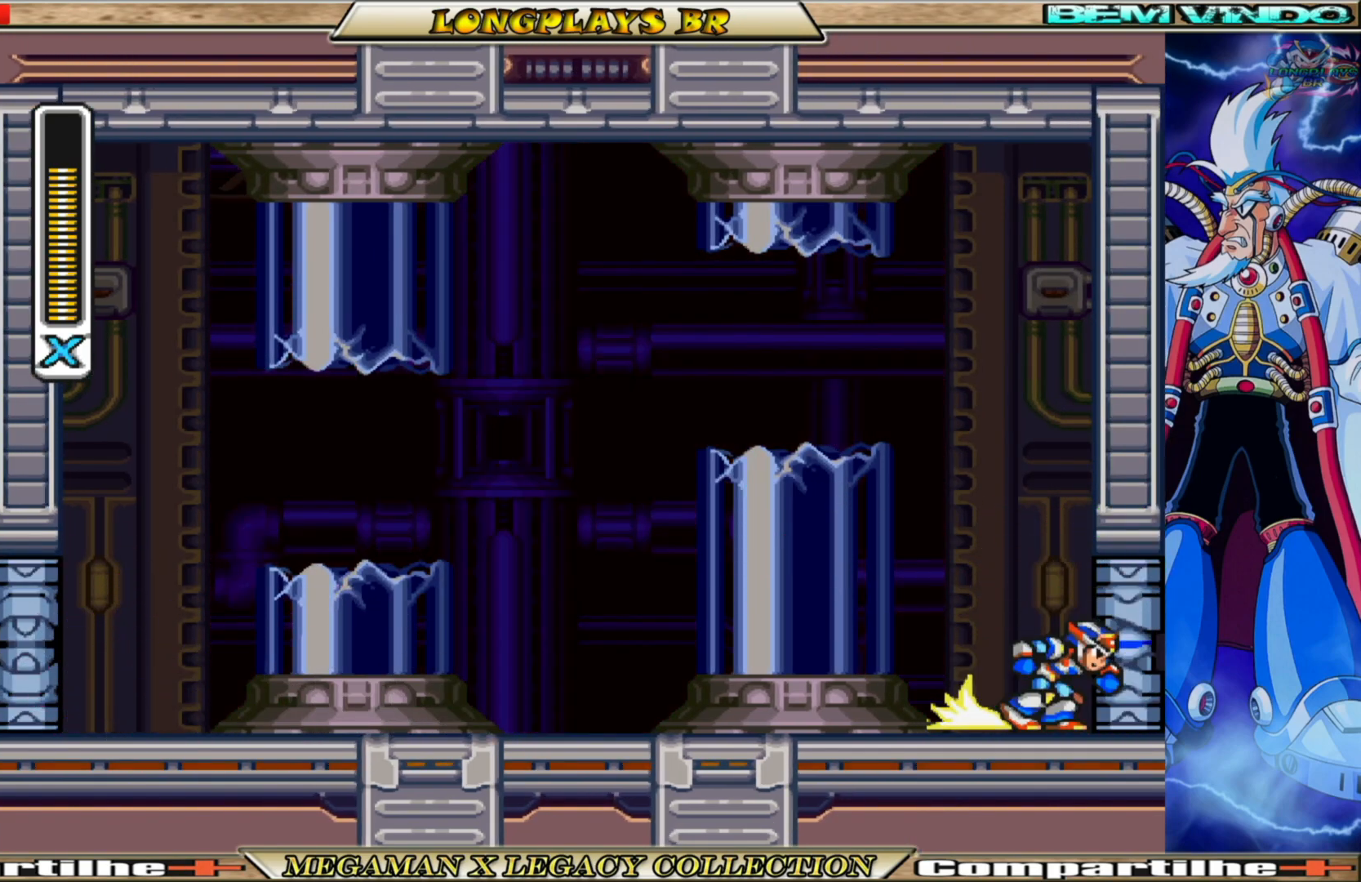
{"buttons": [], "left_stick": "center", "right_stick": "center", "events": []}
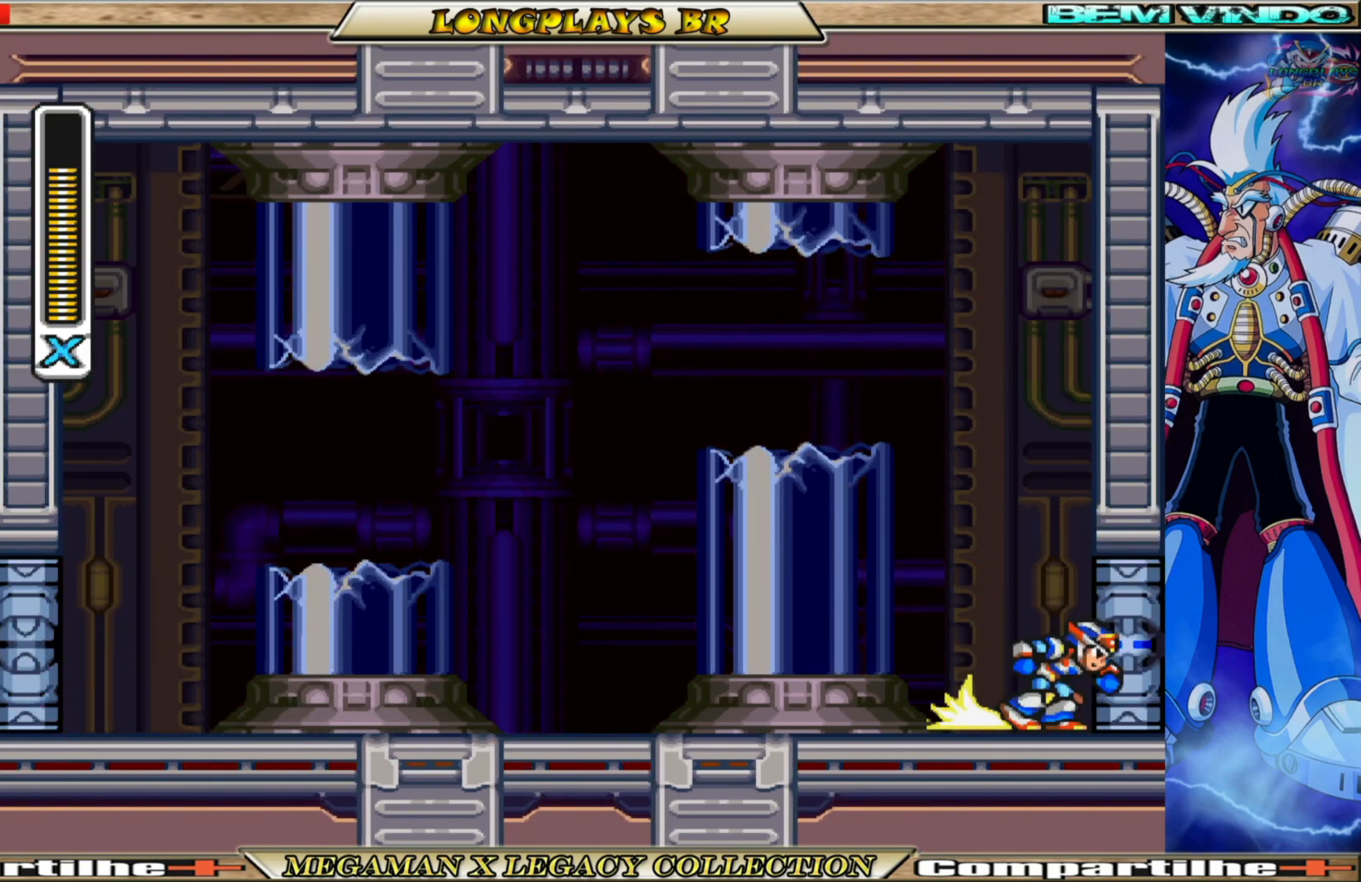
{"buttons": [], "left_stick": "center", "right_stick": "center", "events": []}
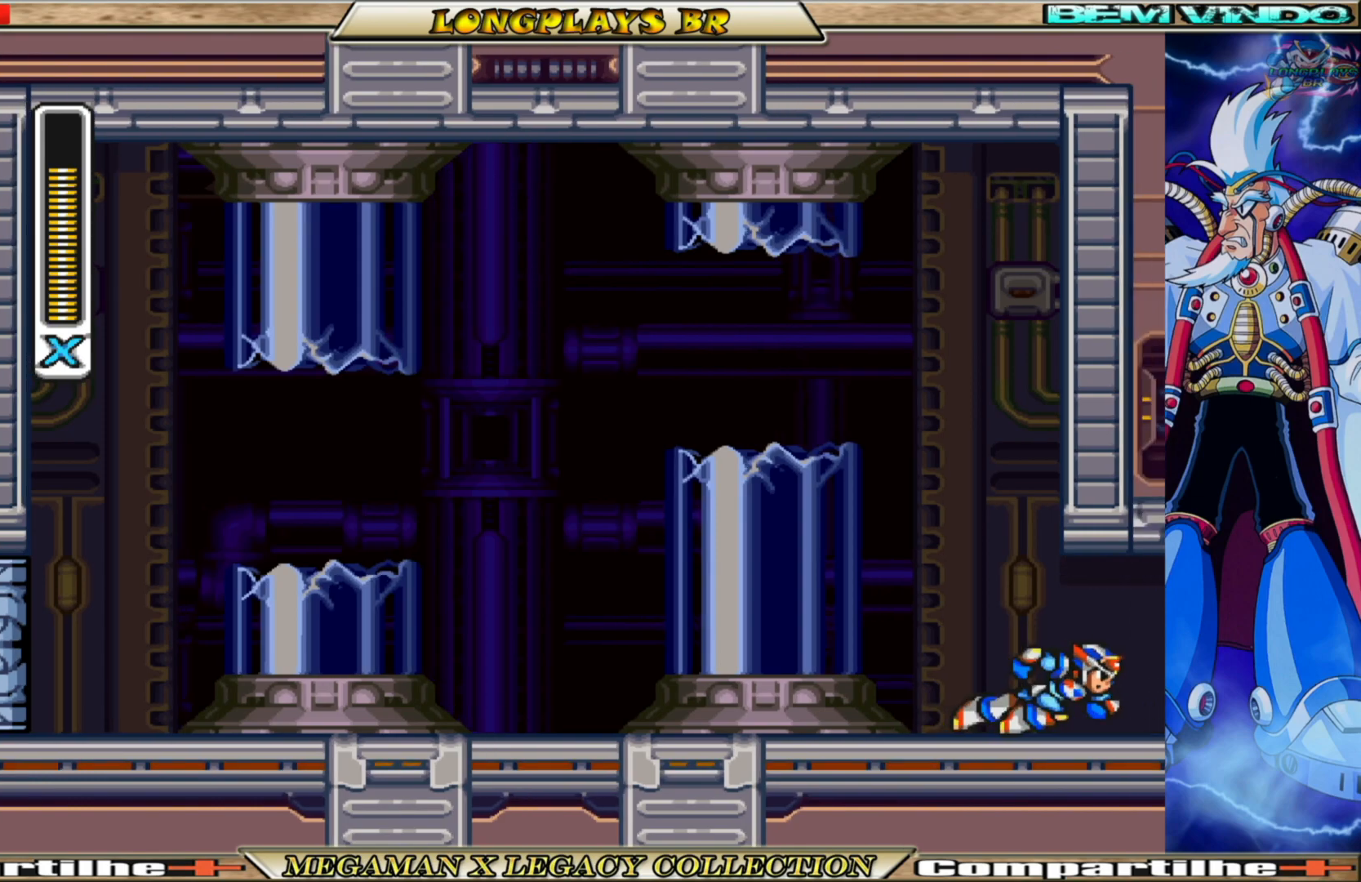
{"buttons": [], "left_stick": "center", "right_stick": "center", "events": []}
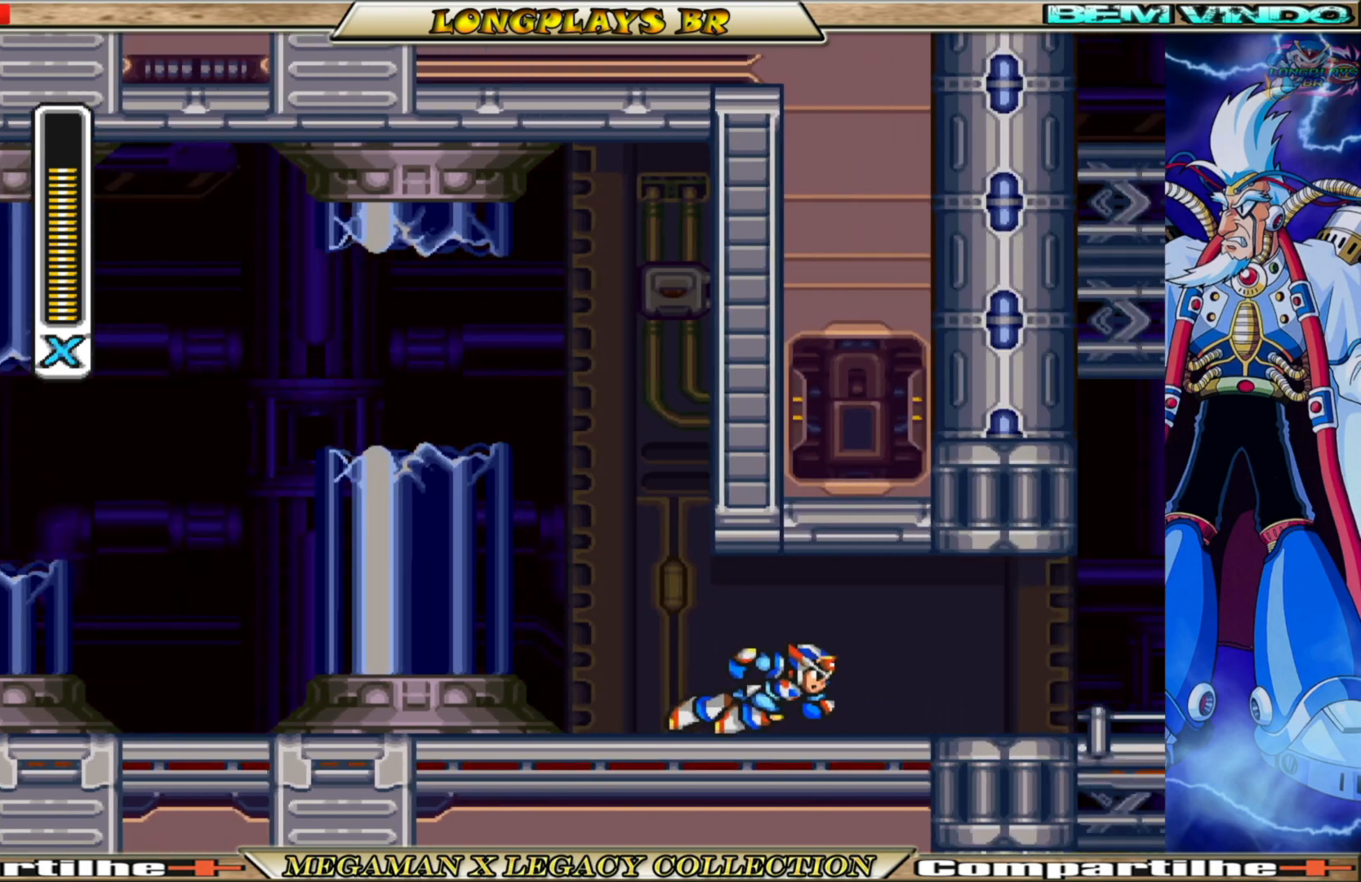
{"buttons": [], "left_stick": "center", "right_stick": "center", "events": []}
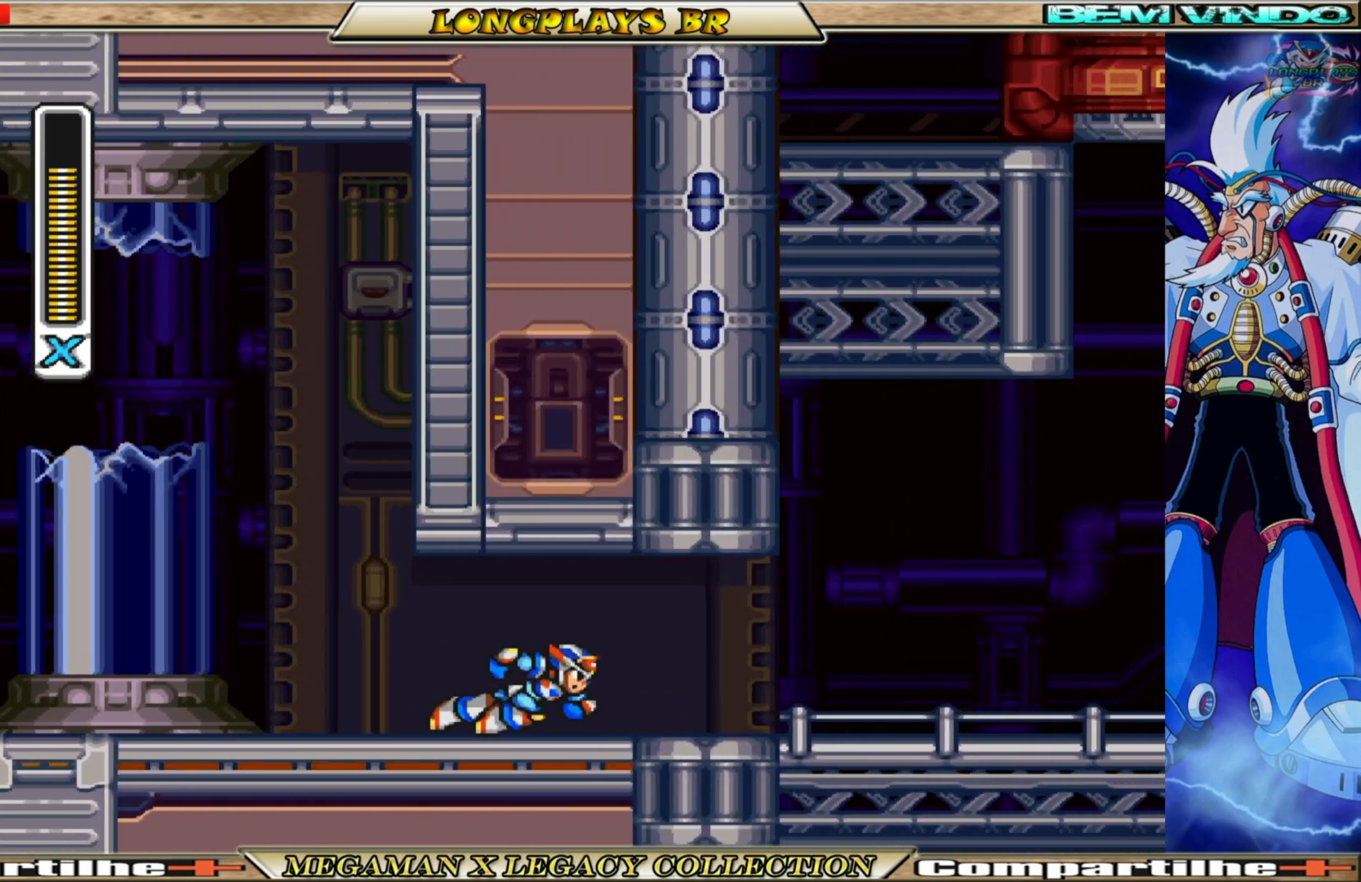
{"buttons": ["DPAD_RIGHT"], "left_stick": "center", "right_stick": "center", "events": [[283, "DPAD_RIGHT", "down"]]}
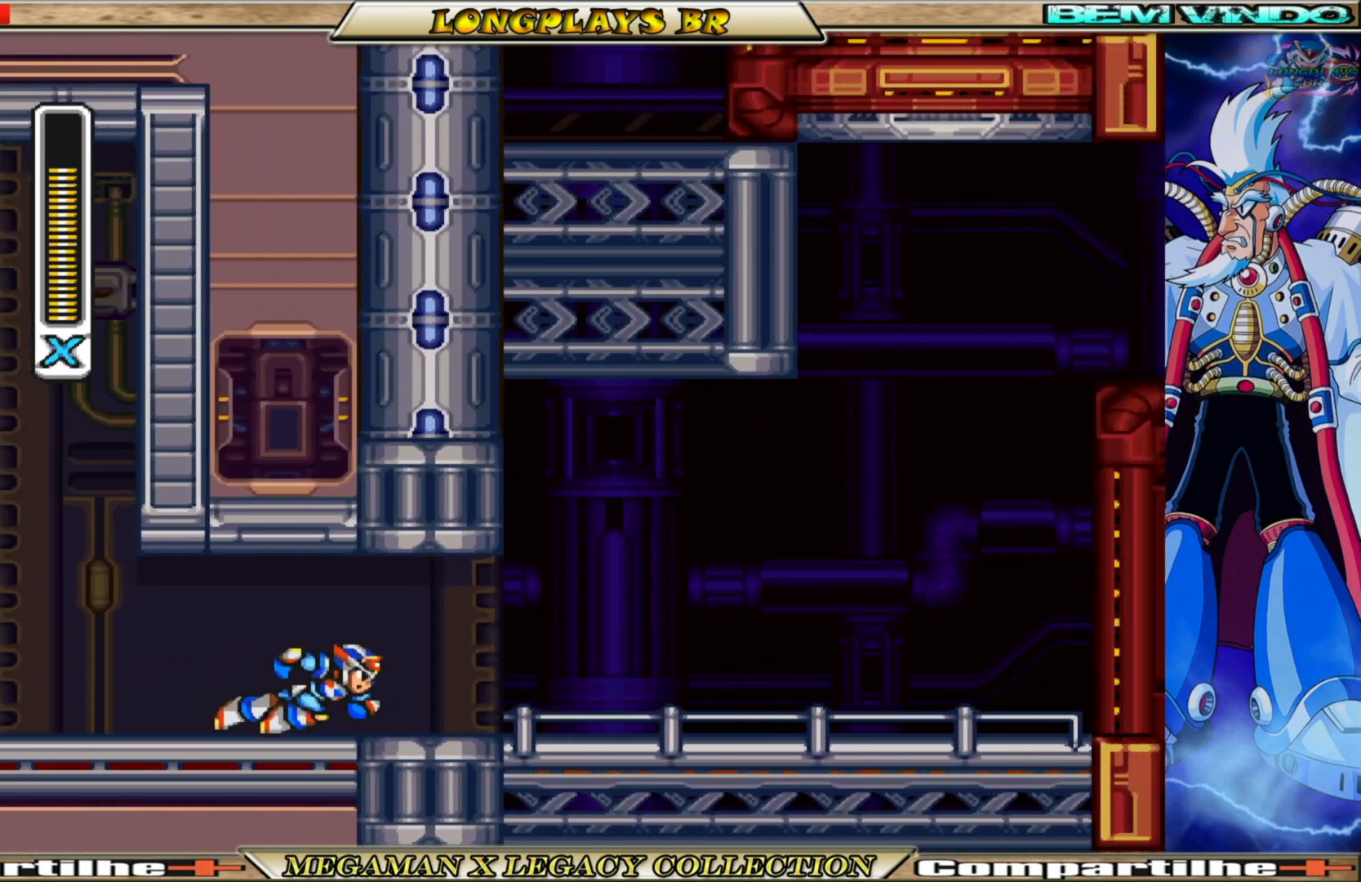
{"buttons": ["DPAD_RIGHT"], "left_stick": "center", "right_stick": "center", "events": []}
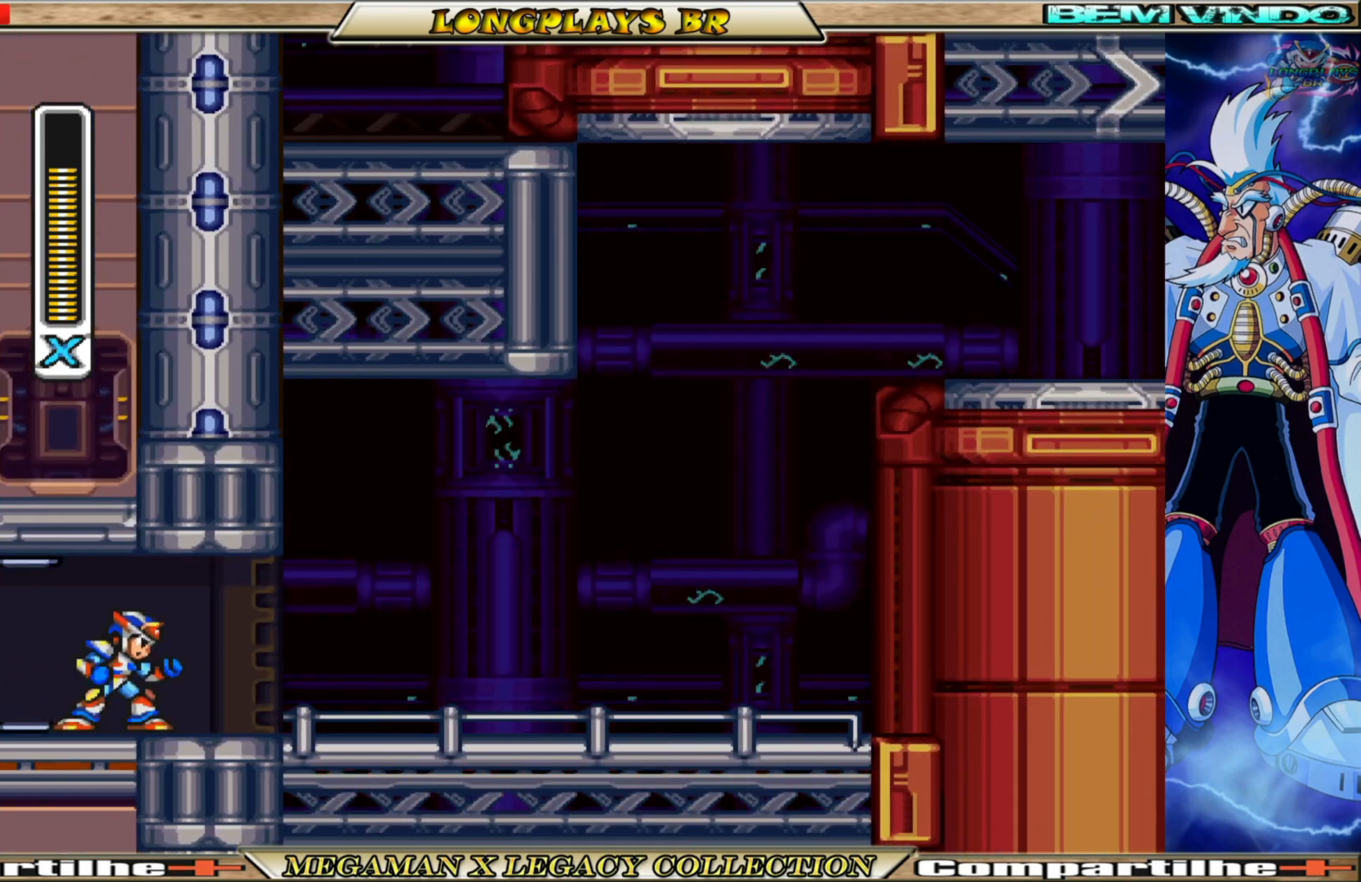
{"buttons": ["B", "DPAD_RIGHT"], "left_stick": "center", "right_stick": "center", "events": [[383, "B", "down"]]}
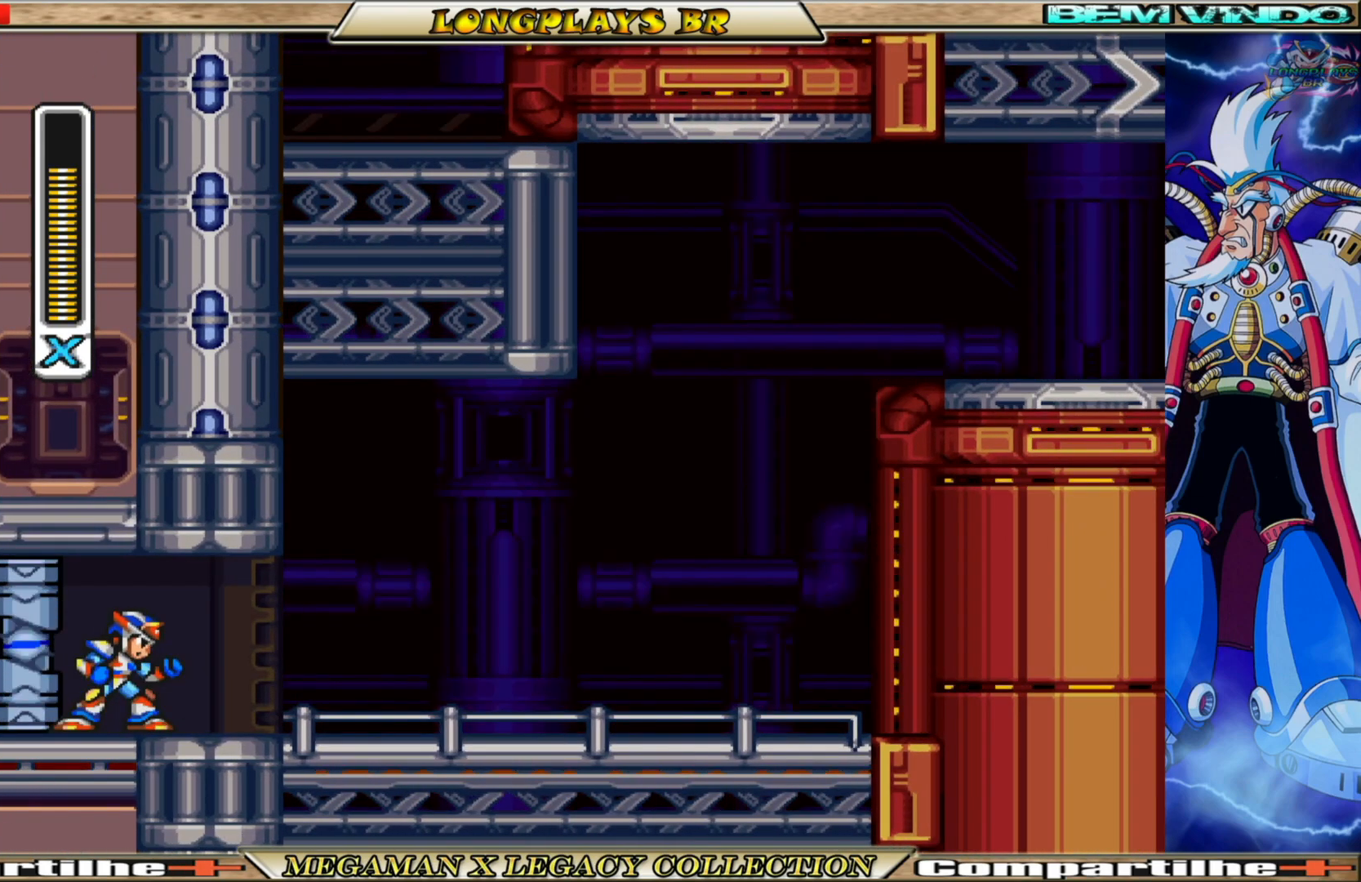
{"buttons": ["B", "DPAD_RIGHT"], "left_stick": "center", "right_stick": "center", "events": [[150, "B", "up"], [500, "B", "down"]]}
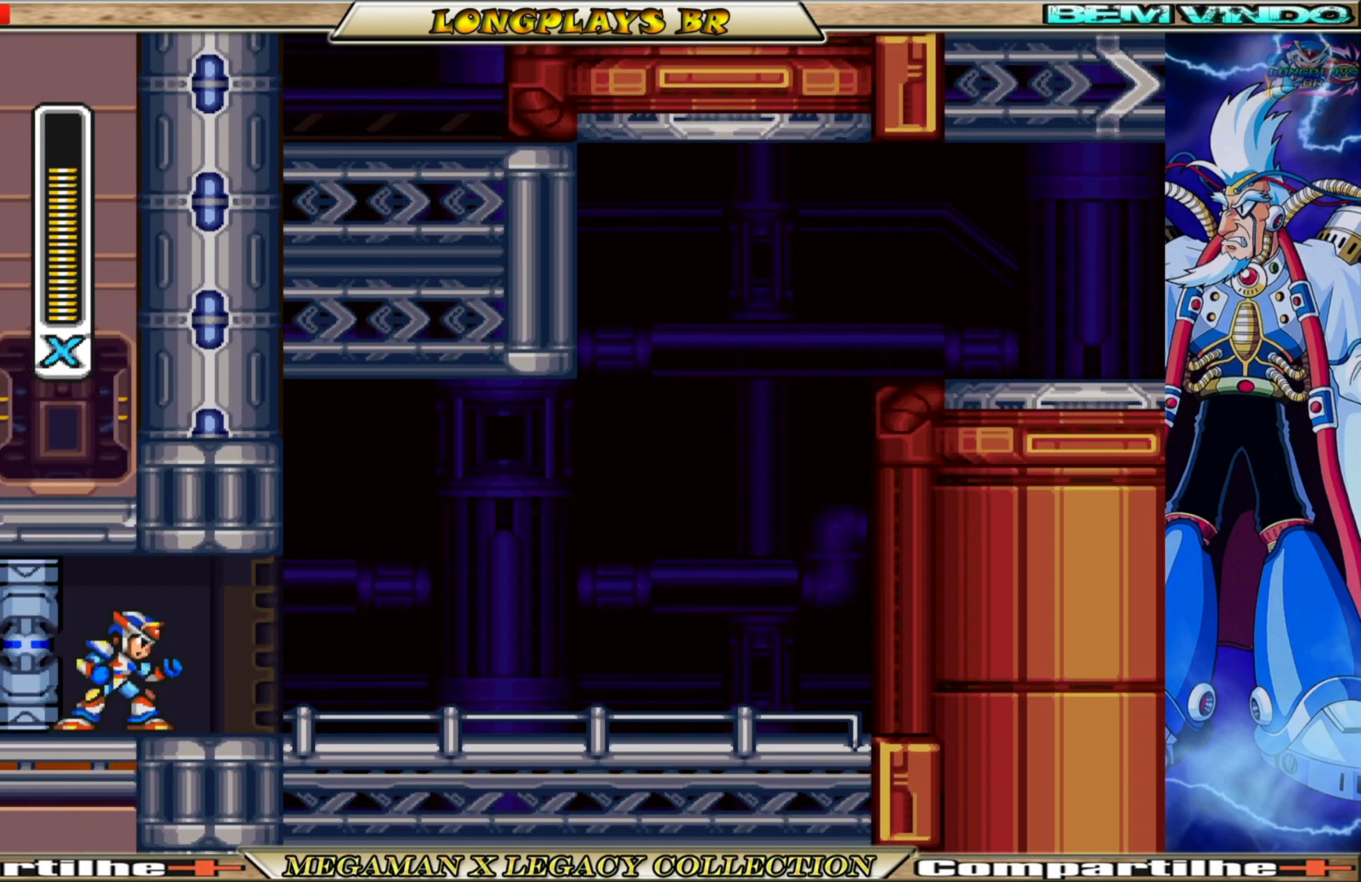
{"buttons": ["B", "DPAD_RIGHT"], "left_stick": "center", "right_stick": "center", "events": [[283, "B", "up"], [500, "B", "down"]]}
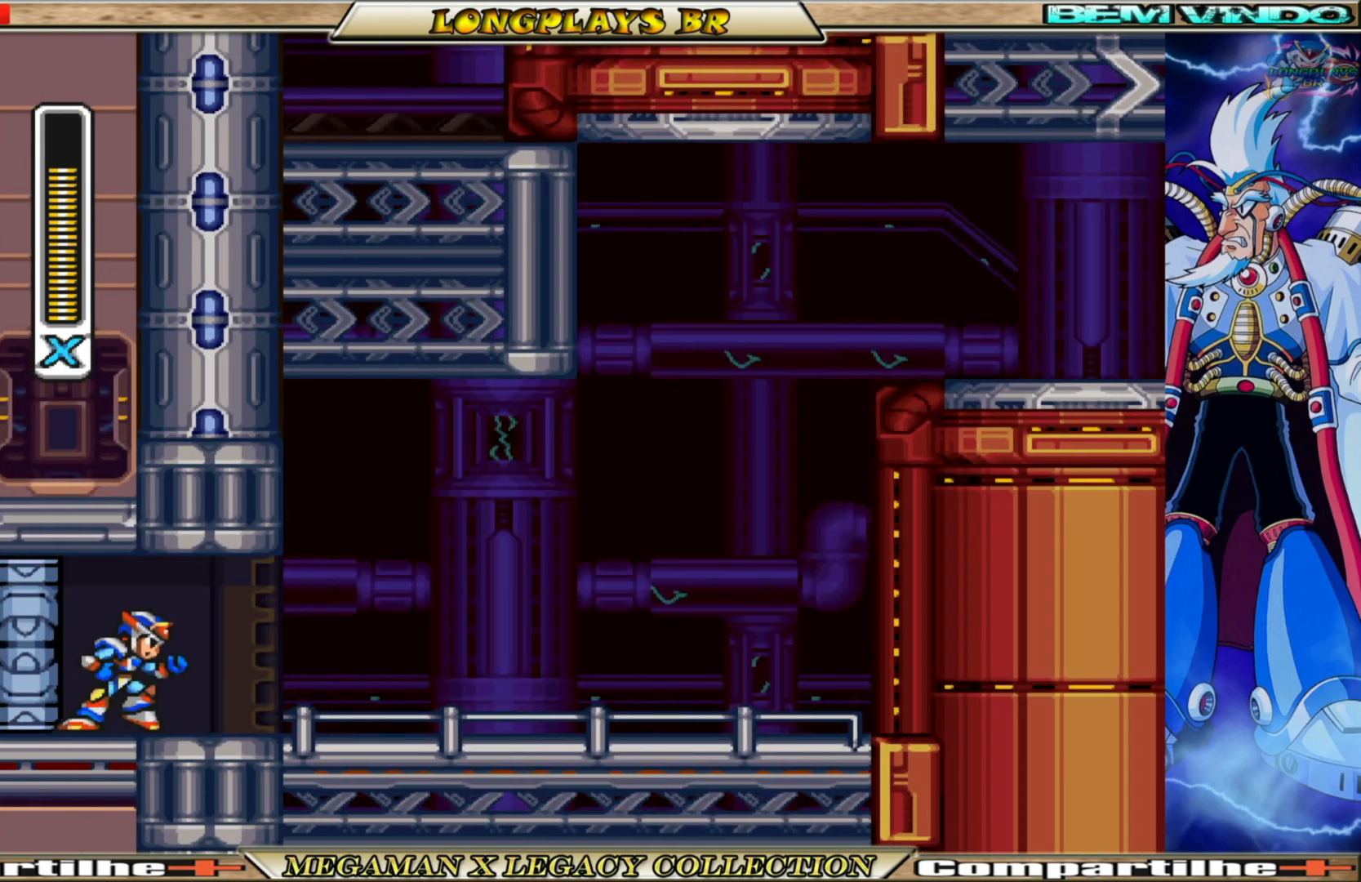
{"buttons": ["A", "B", "DPAD_RIGHT"], "left_stick": "center", "right_stick": "center", "events": [[383, "A", "down"]]}
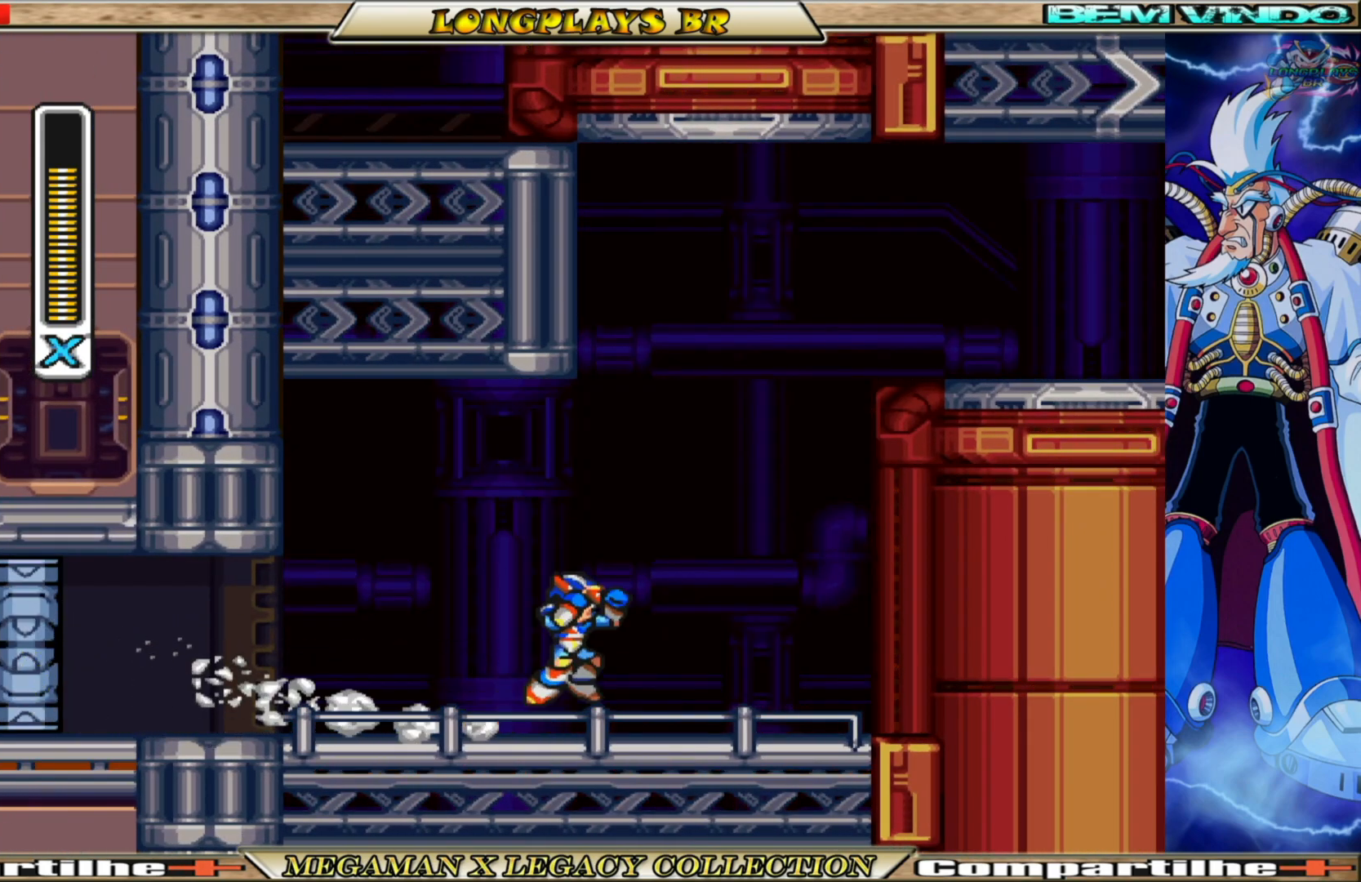
{"buttons": ["A", "B", "DPAD_RIGHT"], "left_stick": "center", "right_stick": "center", "events": [[117, "A", "up"], [167, "B", "up"], [350, "A", "down"], [350, "B", "down"]]}